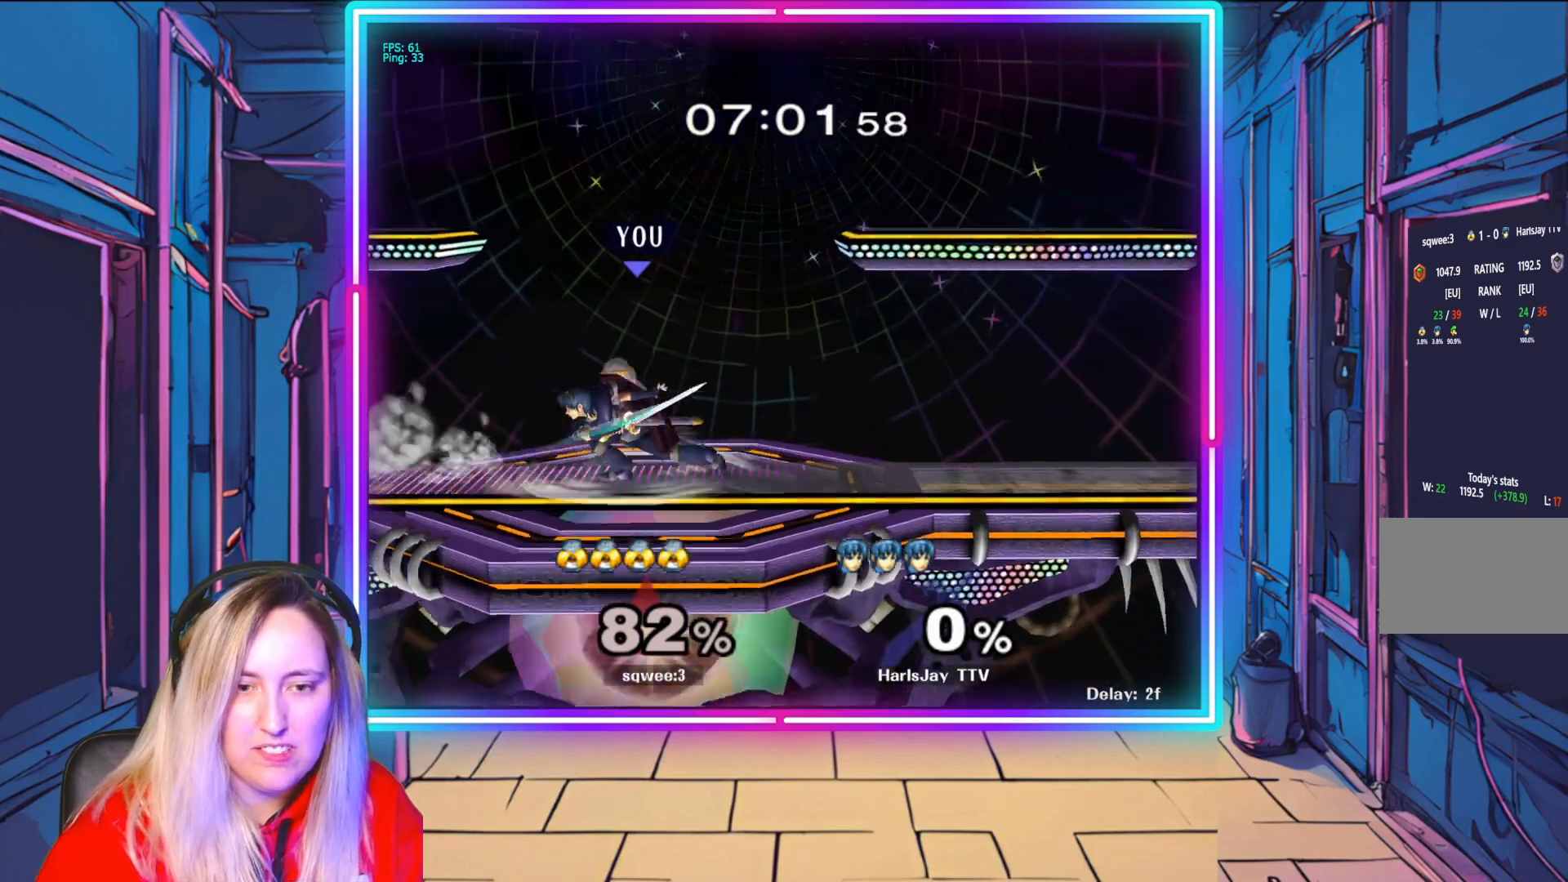
Gameplay with a controller (Nintendo layout); each line is a JSON object with the inputs held at the frame after it. "events" lists button and stick changes between this image and that frame as [ms after this image, input, new state], when the widget could be followed in between. Not read: L3 R3.
{"buttons": ["R1"], "left_stick": "down-right", "right_stick": "center", "events": [[250, "R1", "down"], [400, "left_stick", "down-right"]]}
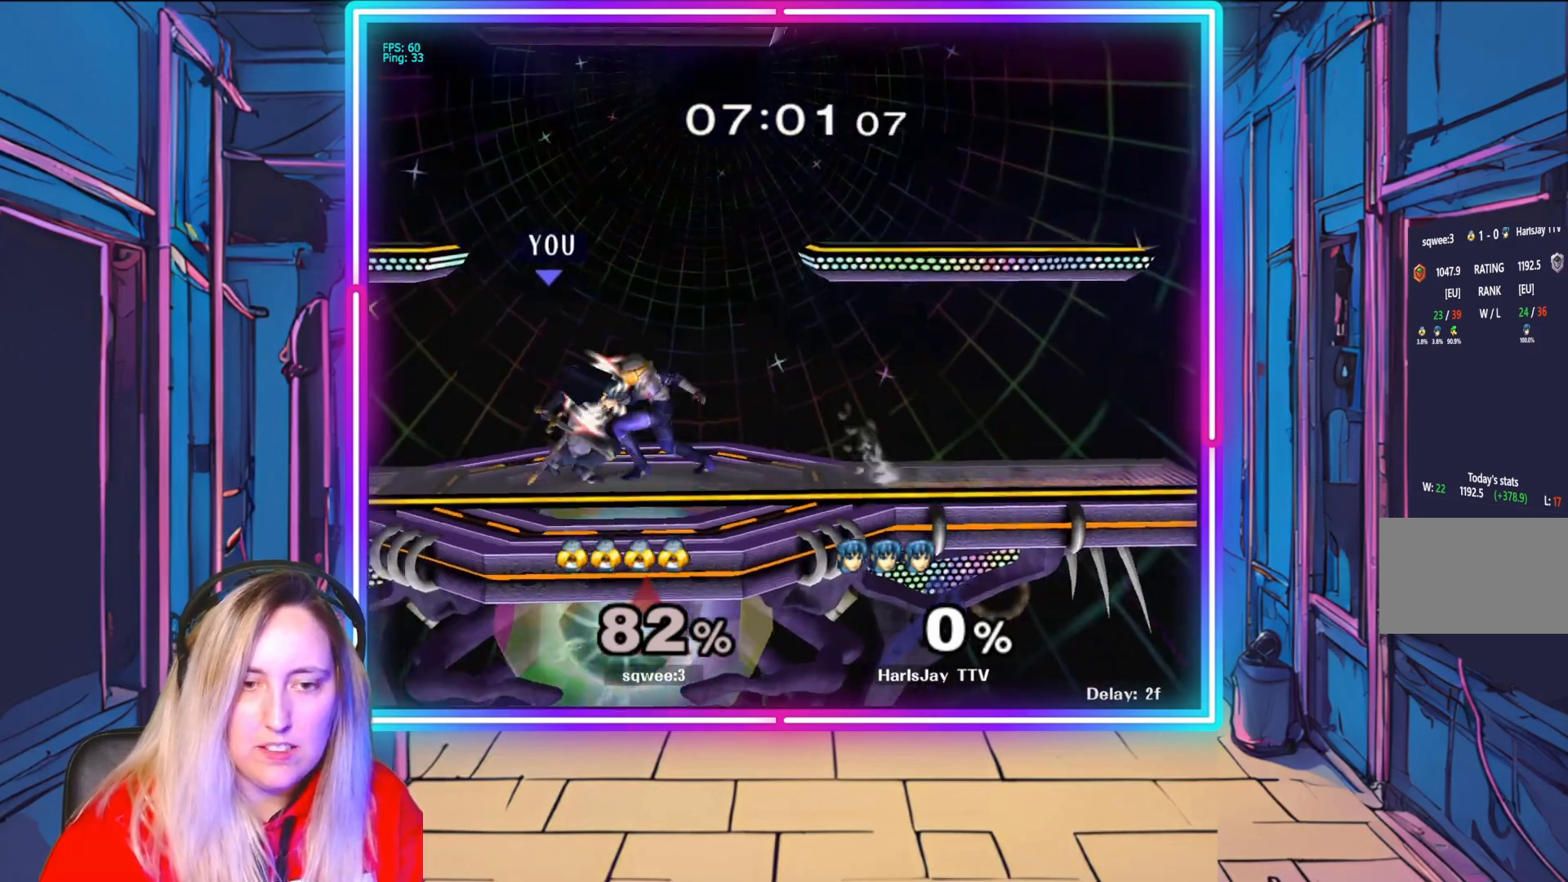
{"buttons": [], "left_stick": "up-right", "right_stick": "center", "events": [[50, "left_stick", "up"], [150, "left_stick", "right"], [283, "left_stick", "center"], [300, "A", "down"], [300, "Y", "down"], [417, "A", "up"], [417, "left_stick", "up"], [433, "R1", "up"], [433, "Y", "up"], [467, "left_stick", "up-right"]]}
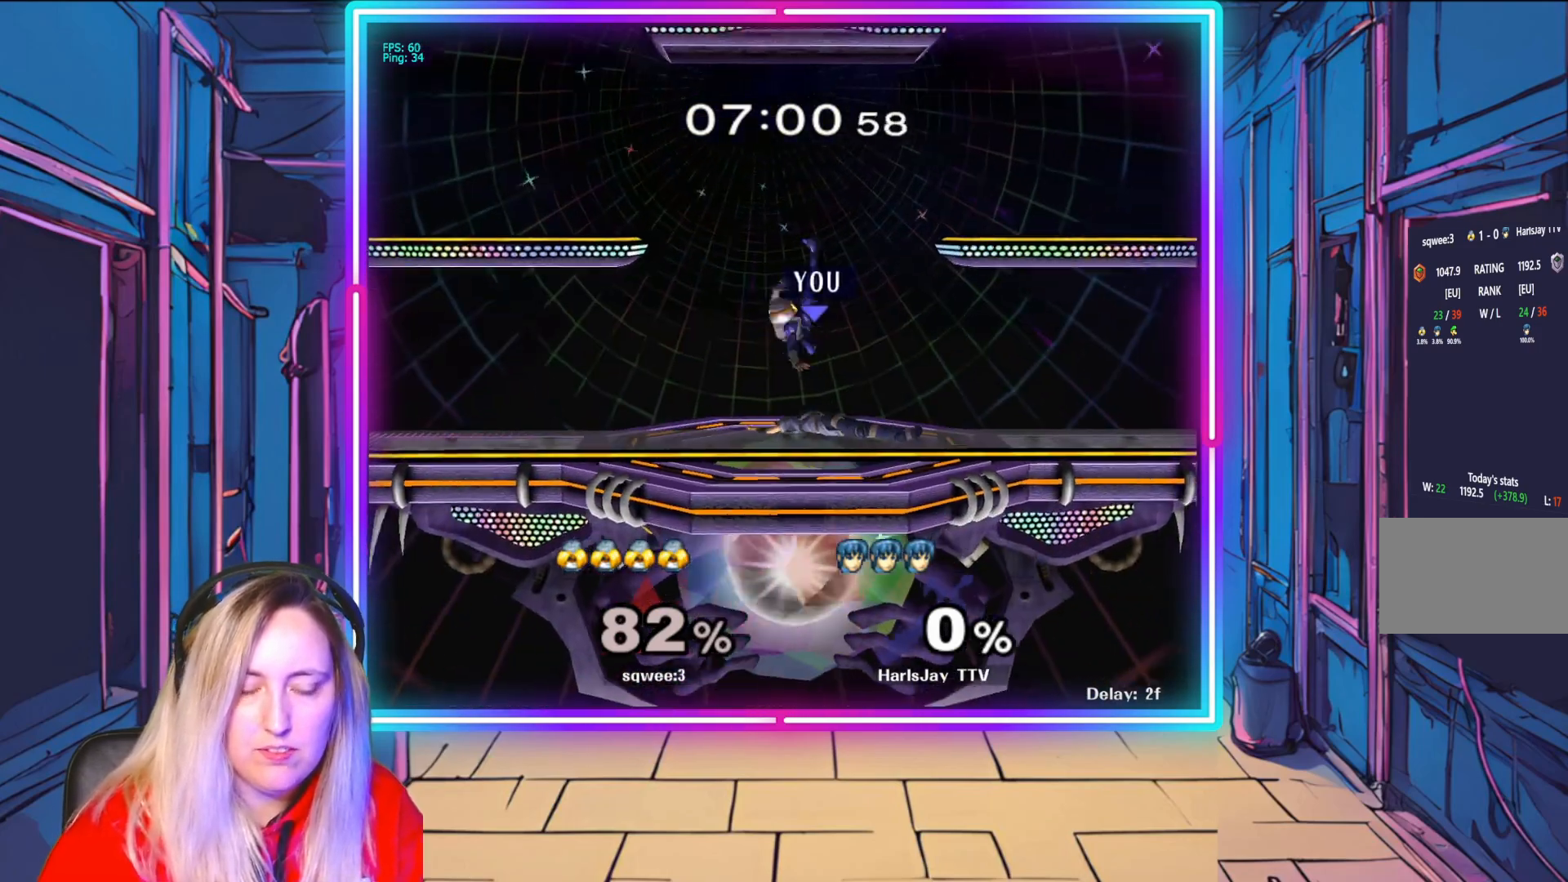
{"buttons": ["B"], "left_stick": "up", "right_stick": "center", "events": [[50, "Y", "down"], [133, "Y", "up"], [233, "Y", "down"], [317, "A", "down"], [367, "A", "up"], [383, "Y", "up"], [467, "B", "down"], [483, "left_stick", "up"]]}
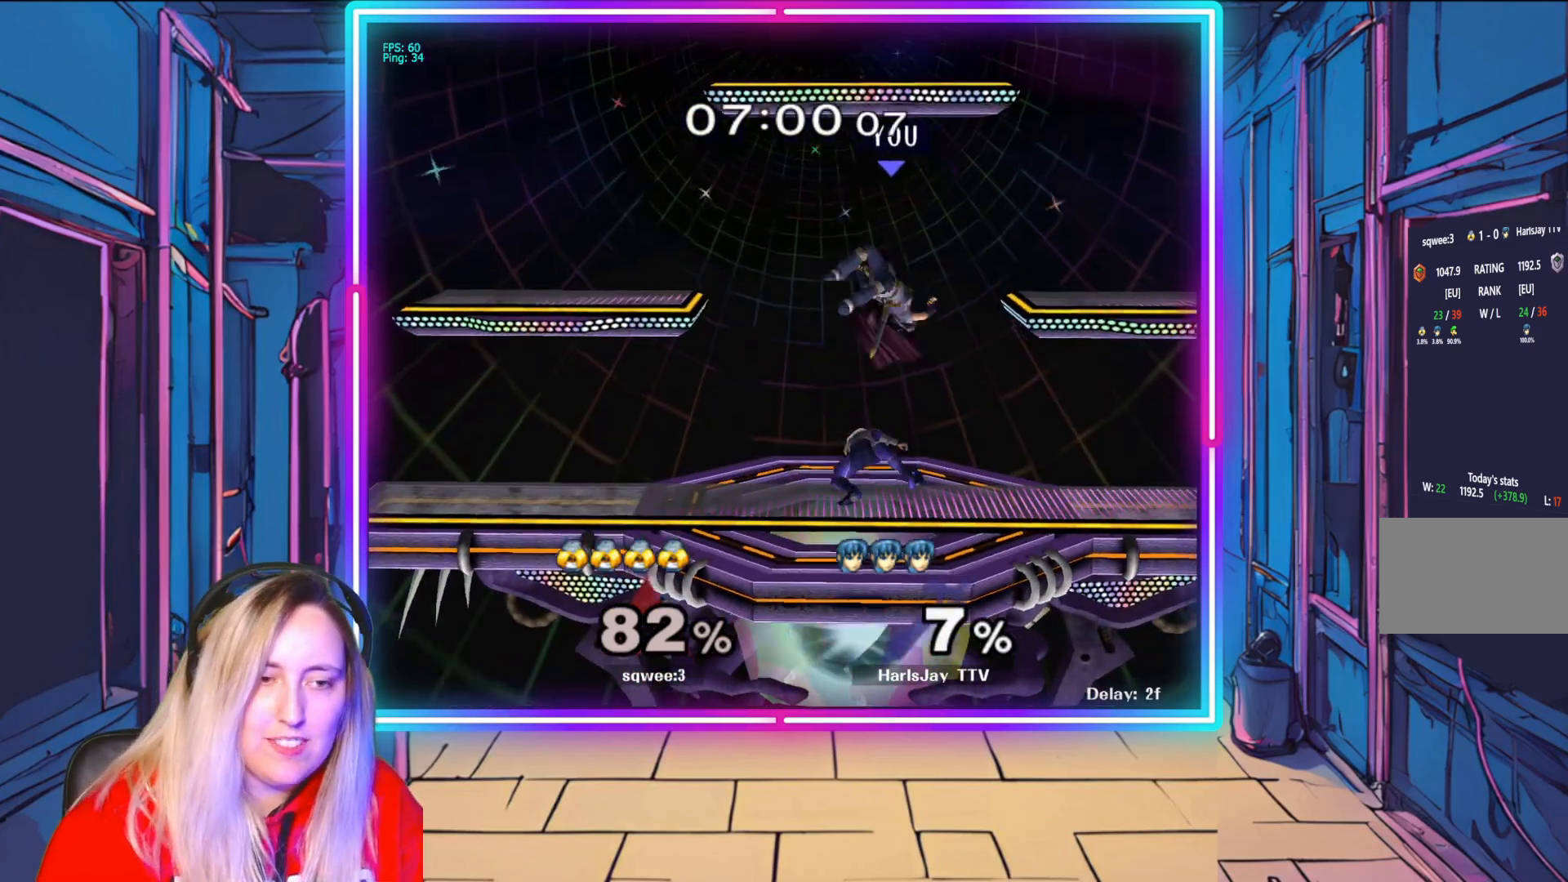
{"buttons": ["B"], "left_stick": "up", "right_stick": "center", "events": [[50, "B", "up"], [133, "B", "down"], [217, "B", "up"], [300, "B", "down"], [383, "B", "up"], [450, "B", "down"]]}
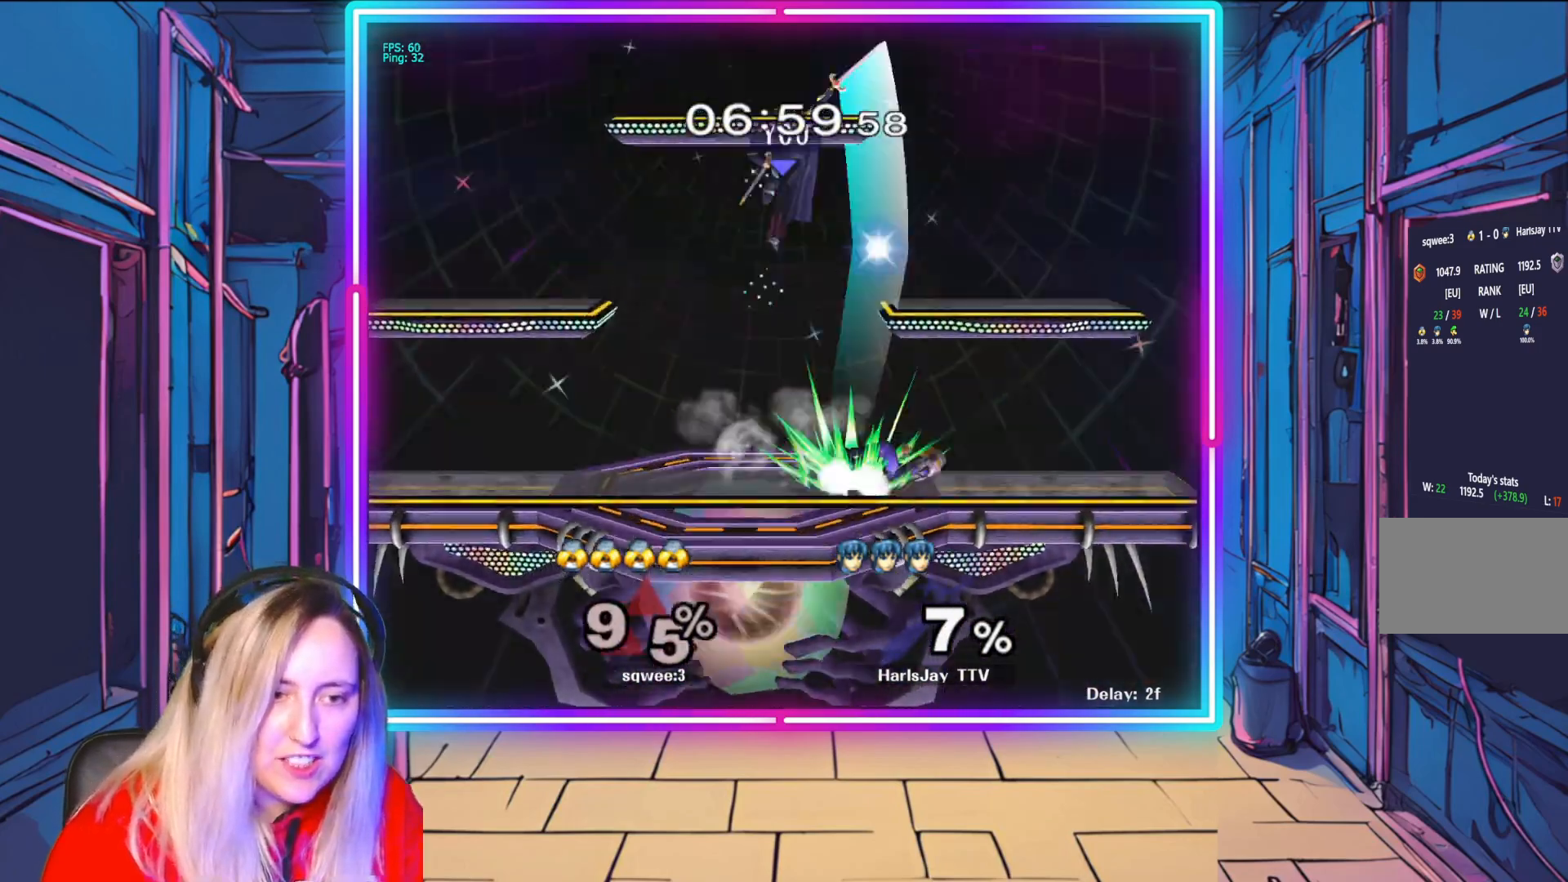
{"buttons": [], "left_stick": "center", "right_stick": "center", "events": [[67, "B", "up"], [133, "B", "down"], [183, "B", "up"], [383, "left_stick", "center"]]}
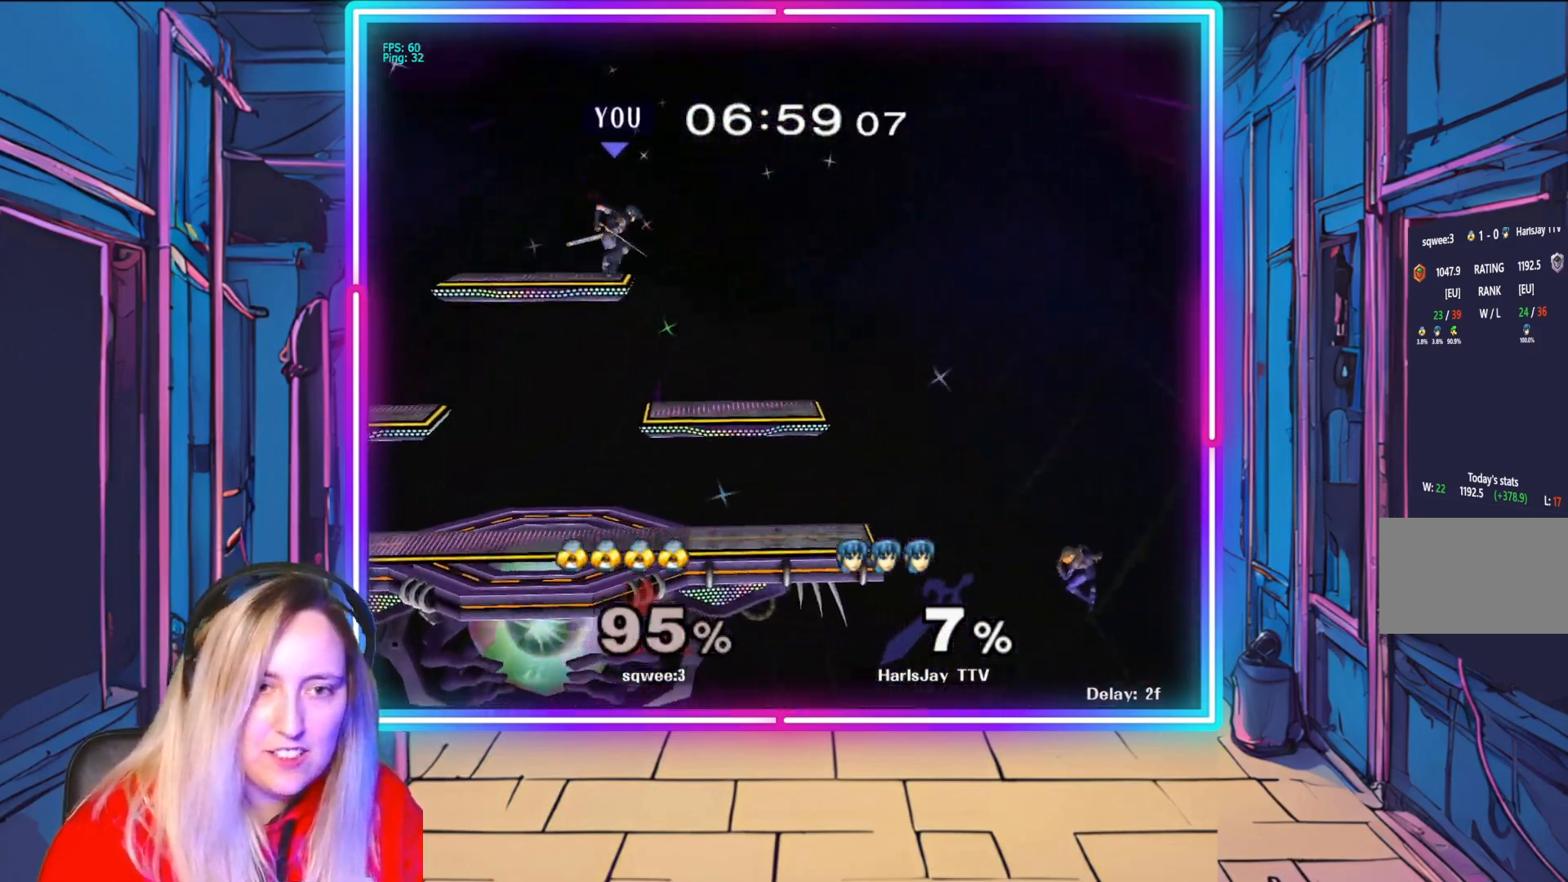
{"buttons": [], "left_stick": "right", "right_stick": "center", "events": [[133, "left_stick", "right"]]}
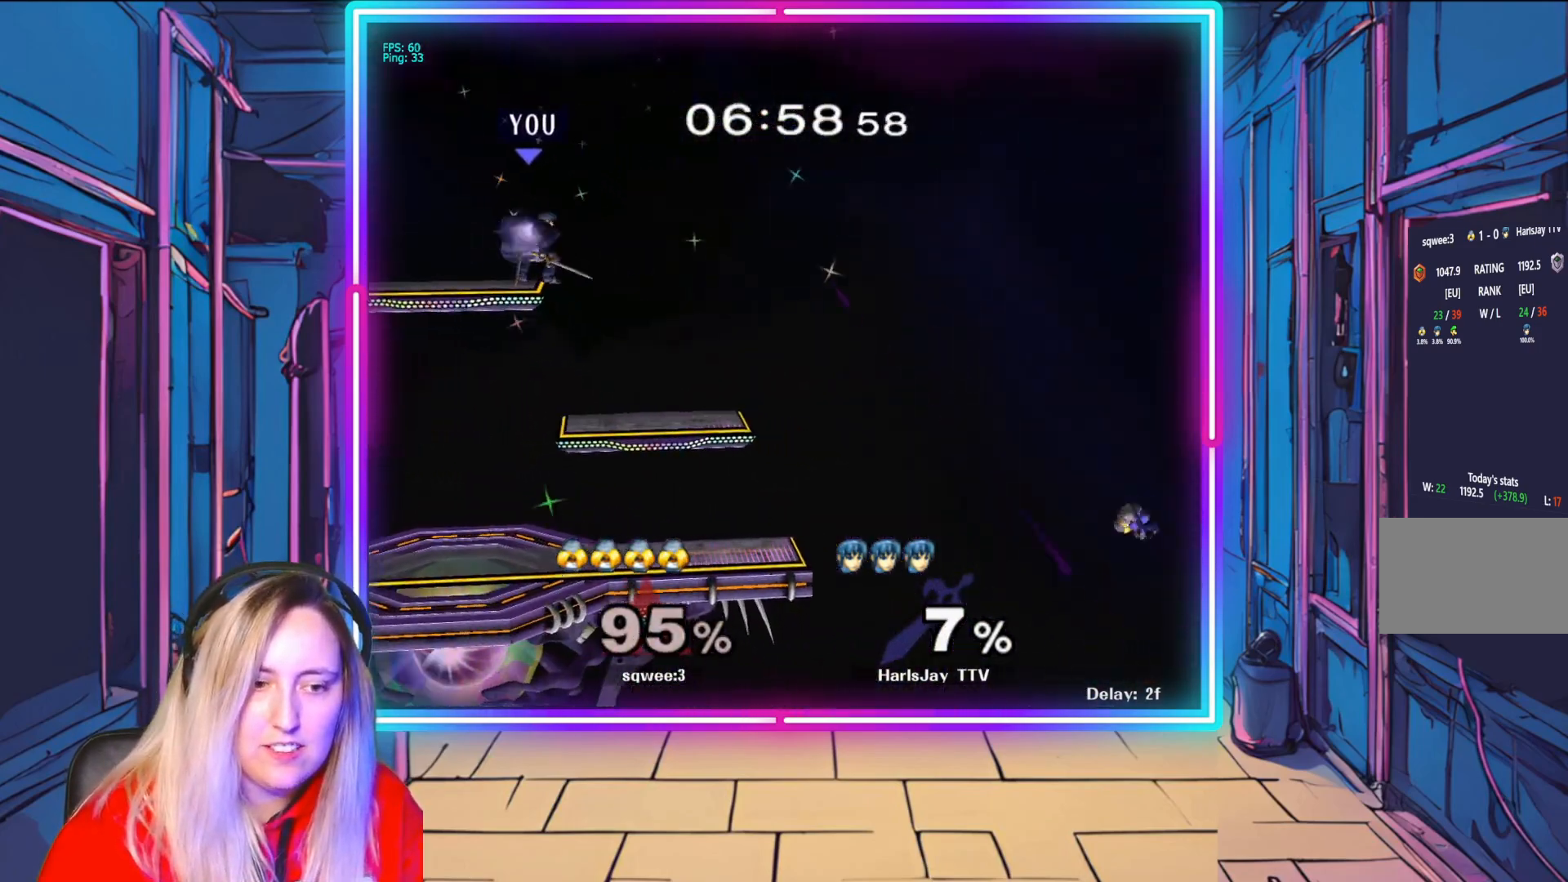
{"buttons": [], "left_stick": "down-right", "right_stick": "center", "events": [[67, "left_stick", "down"], [383, "left_stick", "center"], [450, "left_stick", "down-right"]]}
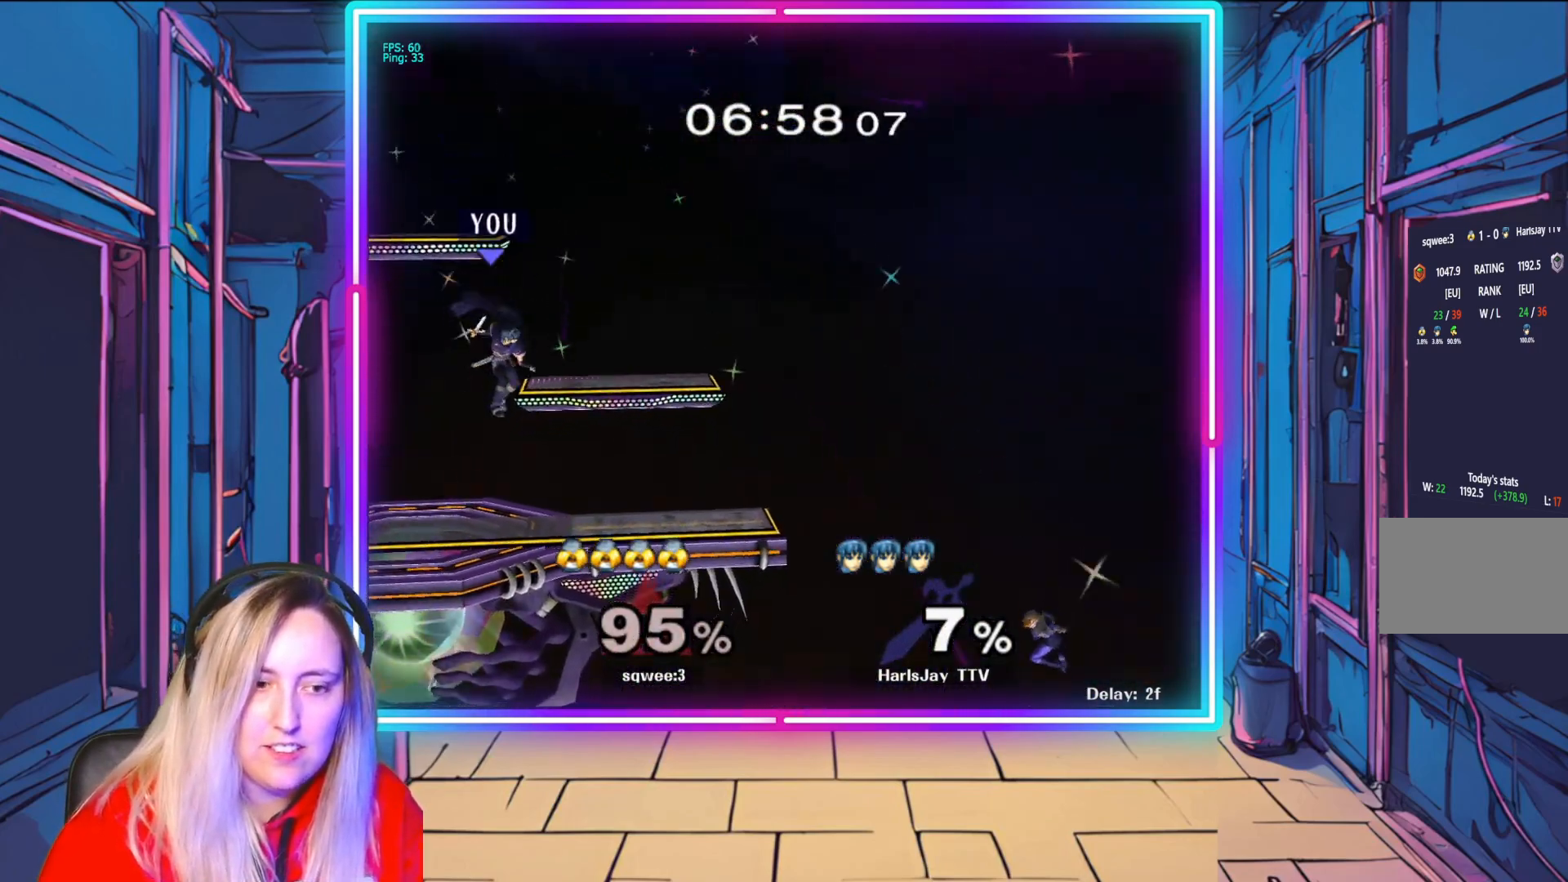
{"buttons": [], "left_stick": "down-right", "right_stick": "center", "events": [[67, "left_stick", "down"], [217, "left_stick", "down-right"]]}
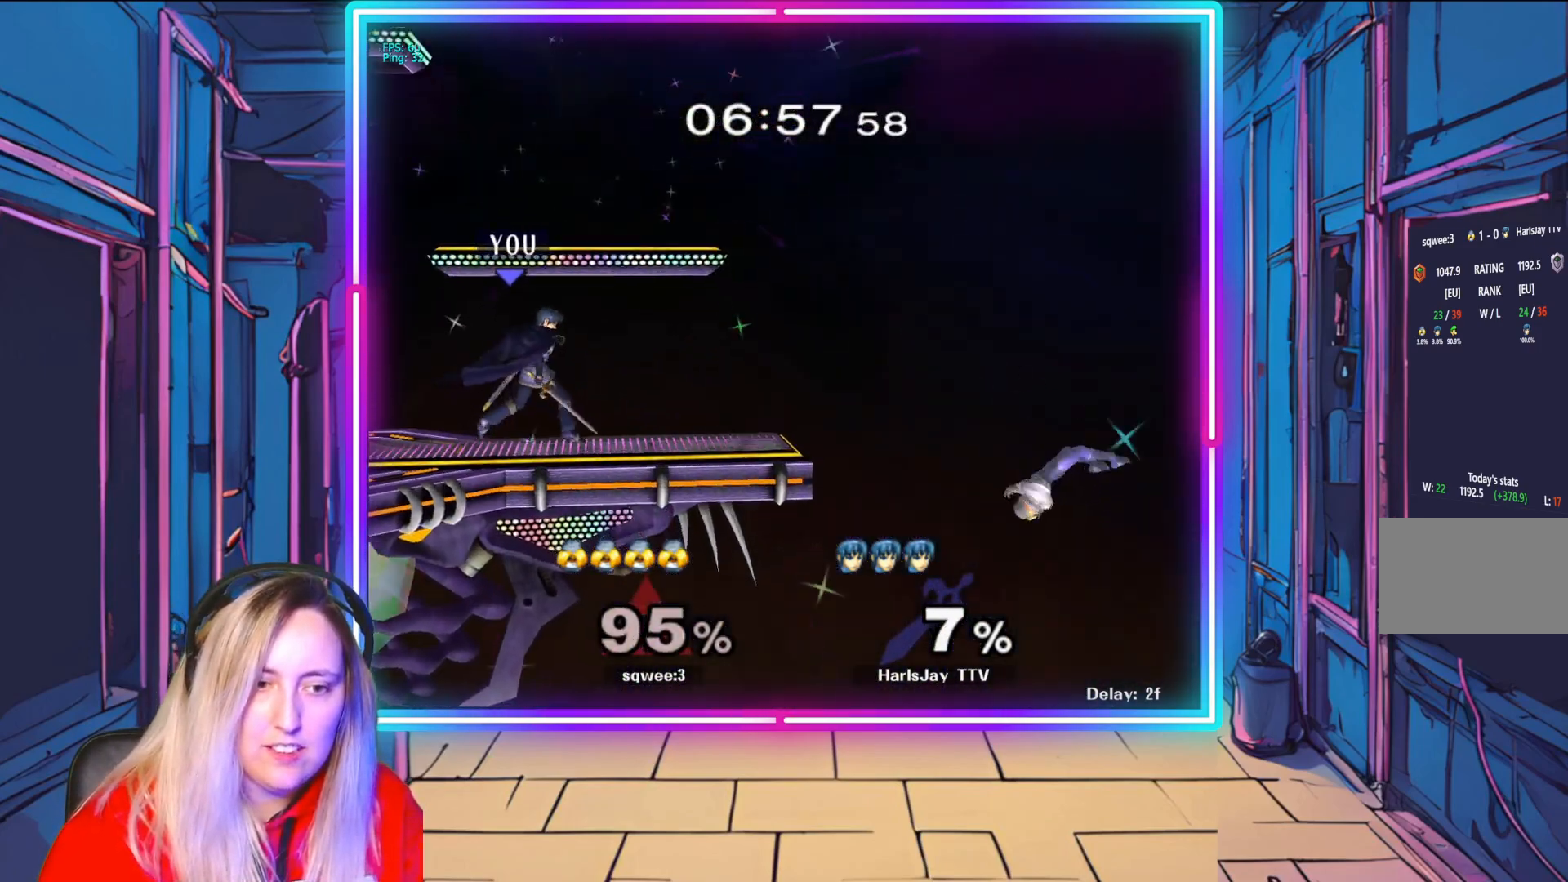
{"buttons": [], "left_stick": "down", "right_stick": "center", "events": [[50, "left_stick", "down"], [267, "A", "down"], [483, "A", "up"]]}
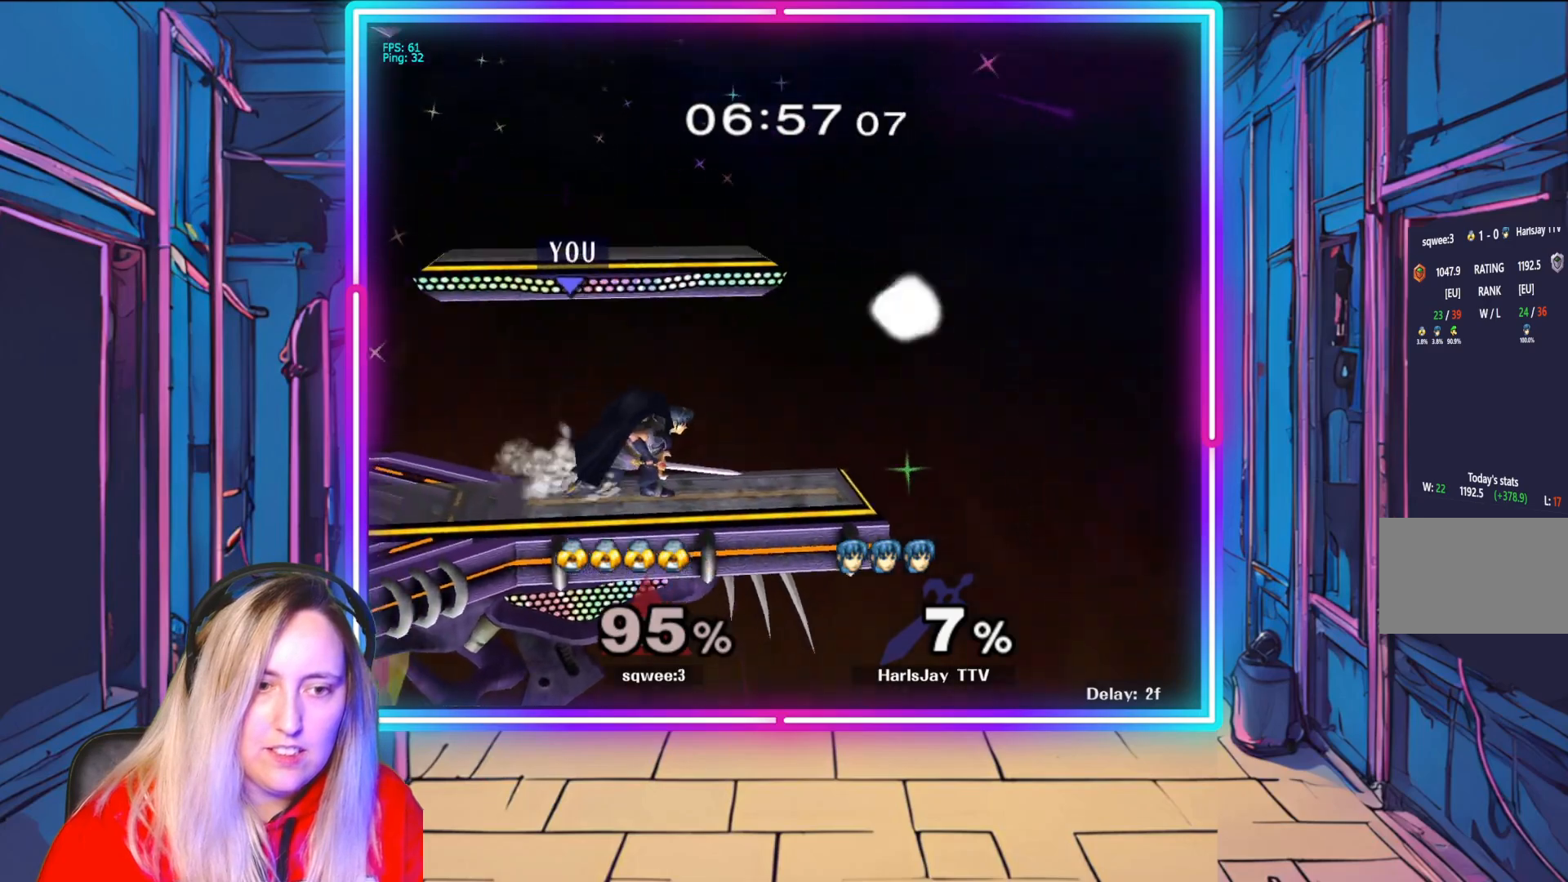
{"buttons": [], "left_stick": "center", "right_stick": "center", "events": [[100, "left_stick", "down-right"], [233, "right_stick", "right"], [350, "right_stick", "center"], [467, "left_stick", "center"]]}
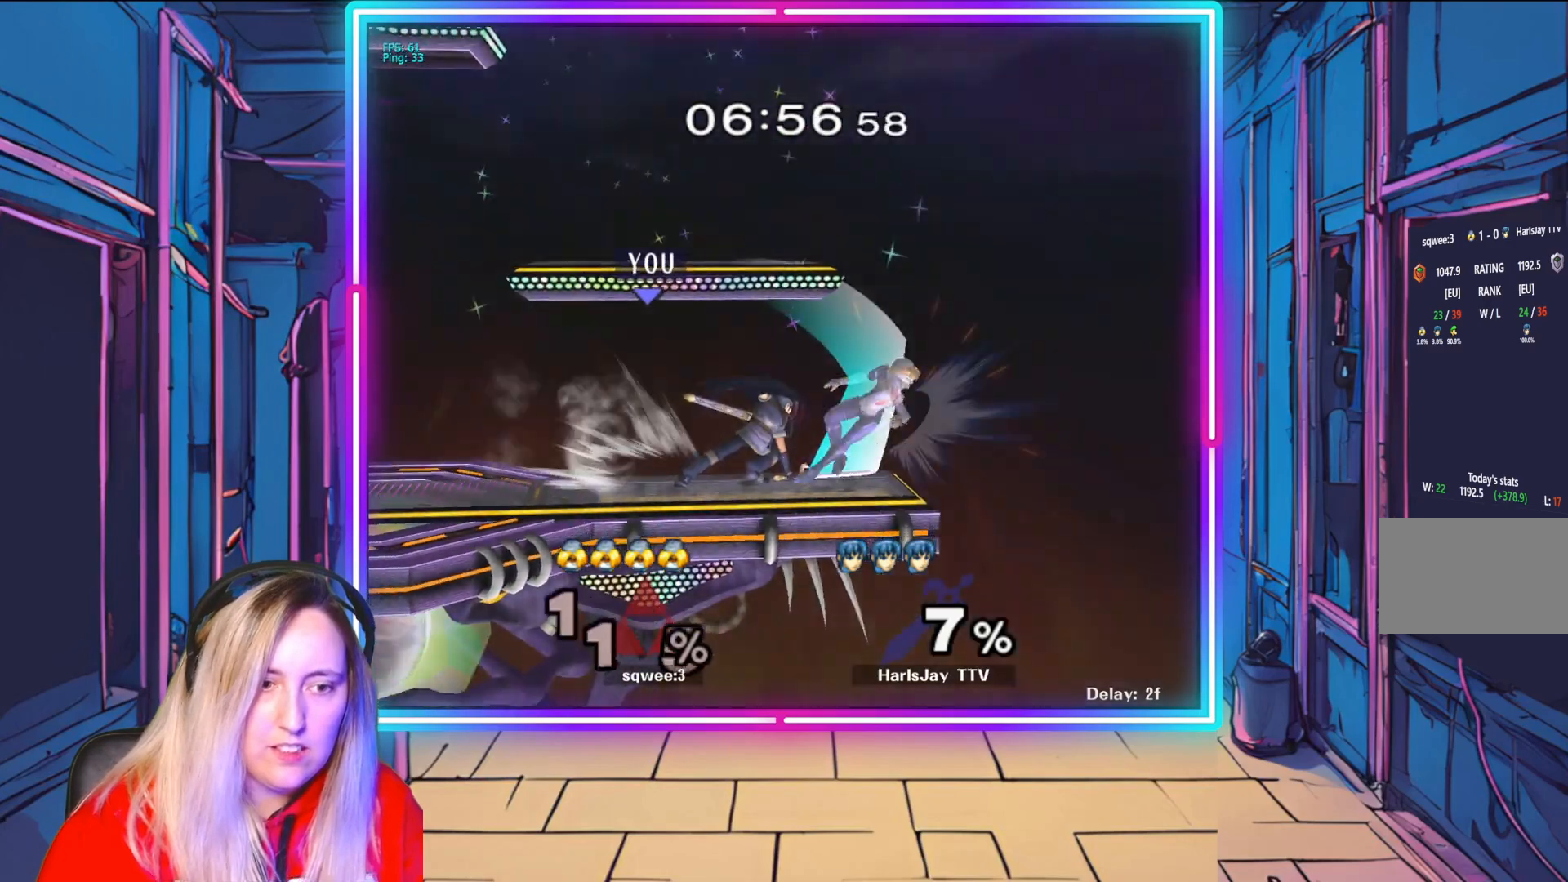
{"buttons": [], "left_stick": "center", "right_stick": "center", "events": []}
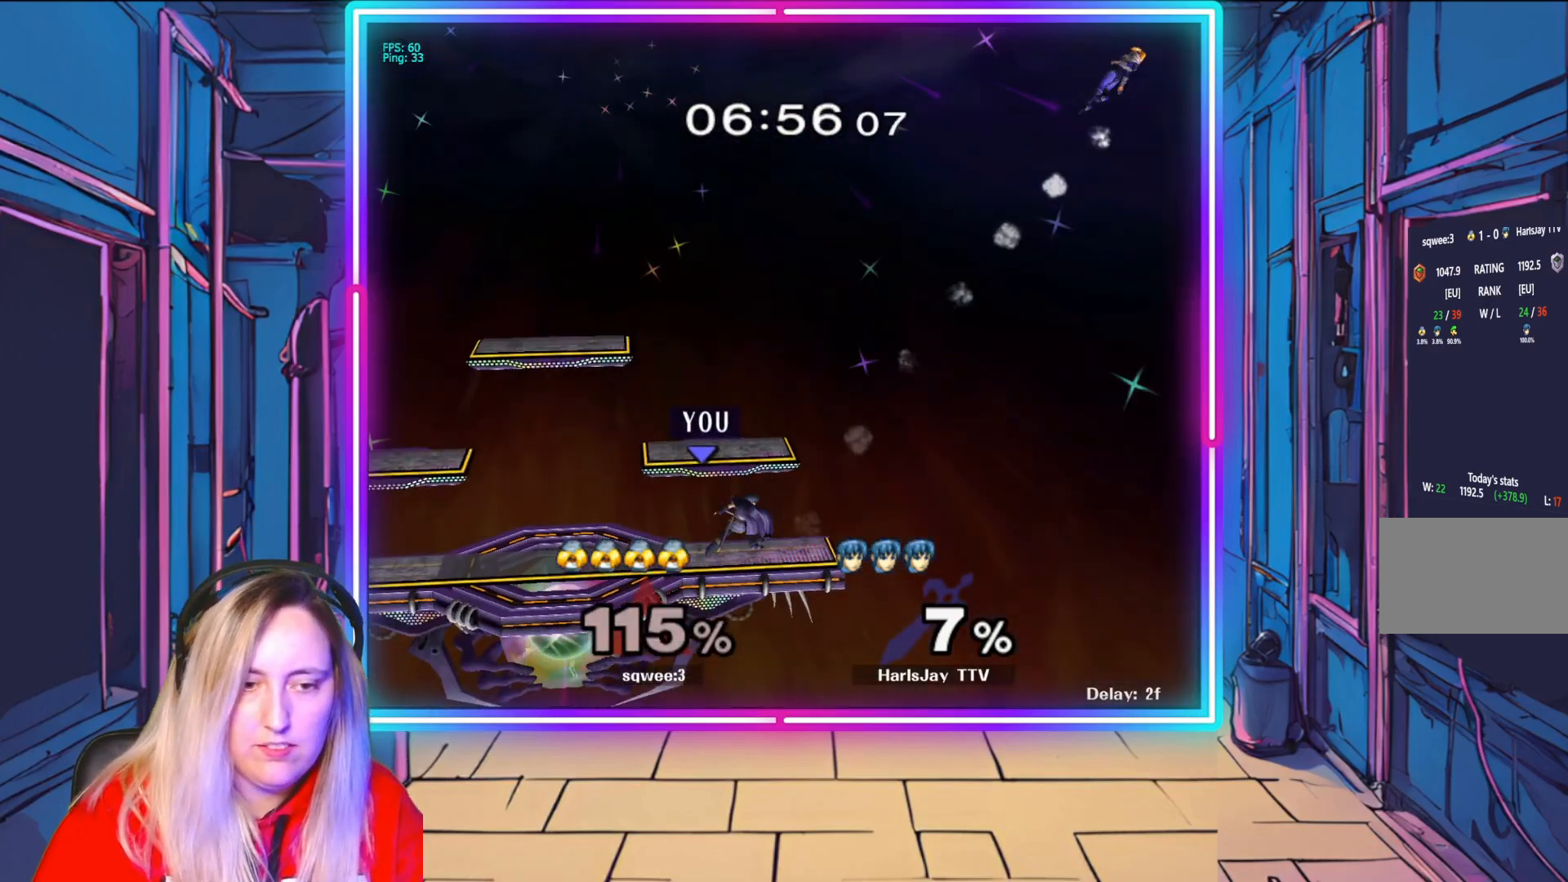
{"buttons": [], "left_stick": "center", "right_stick": "center", "events": [[83, "left_stick", "up-left"], [167, "left_stick", "center"], [383, "left_stick", "left"], [450, "left_stick", "center"]]}
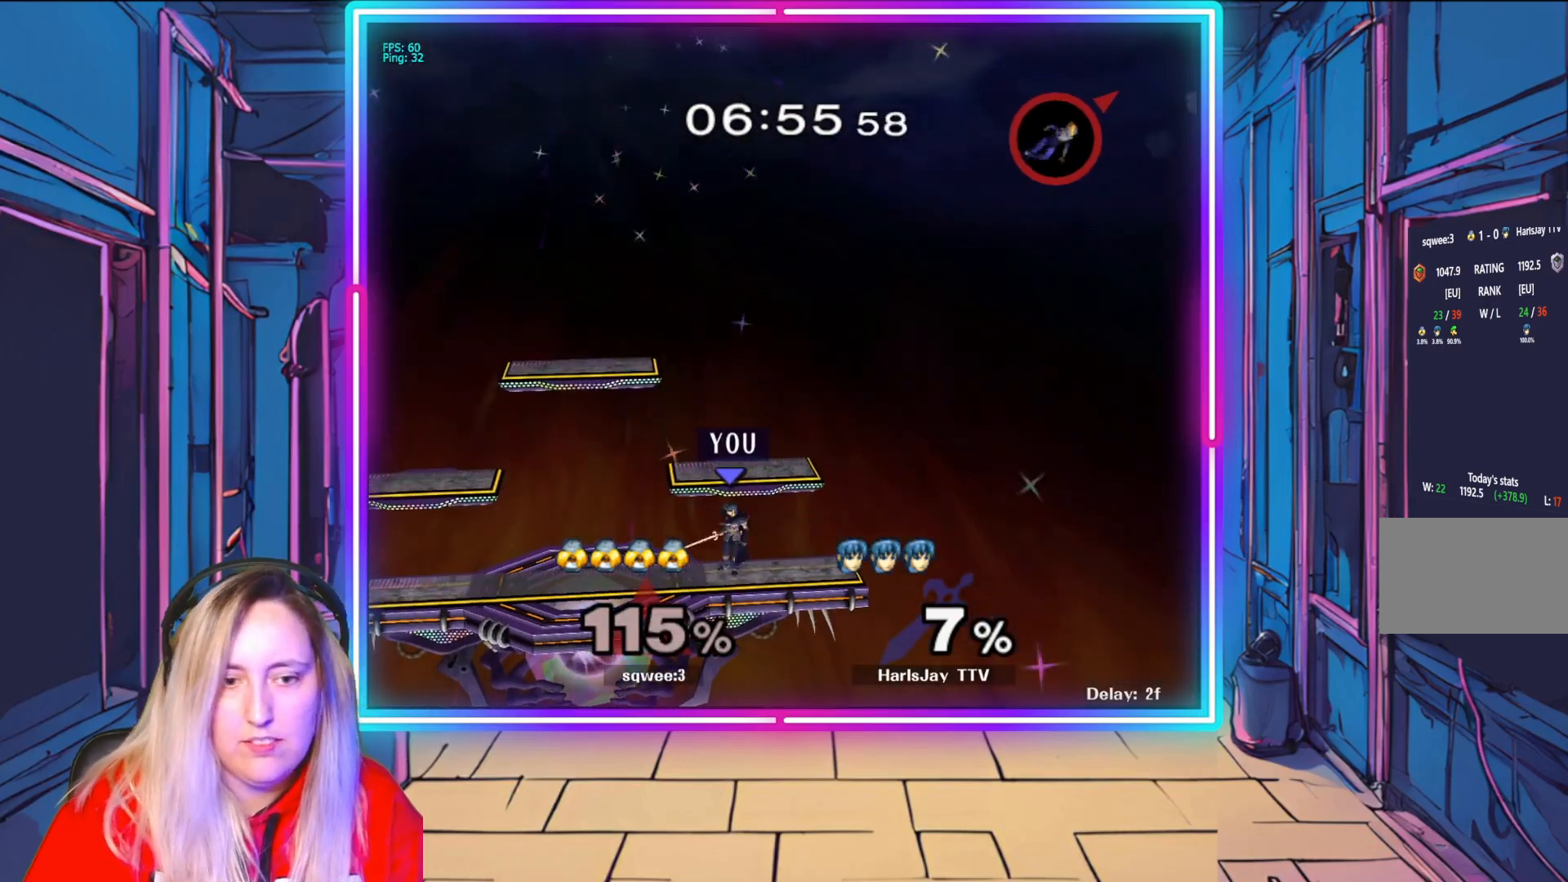
{"buttons": [], "left_stick": "right", "right_stick": "center", "events": [[67, "Y", "down"], [200, "left_stick", "right"], [217, "Y", "up"]]}
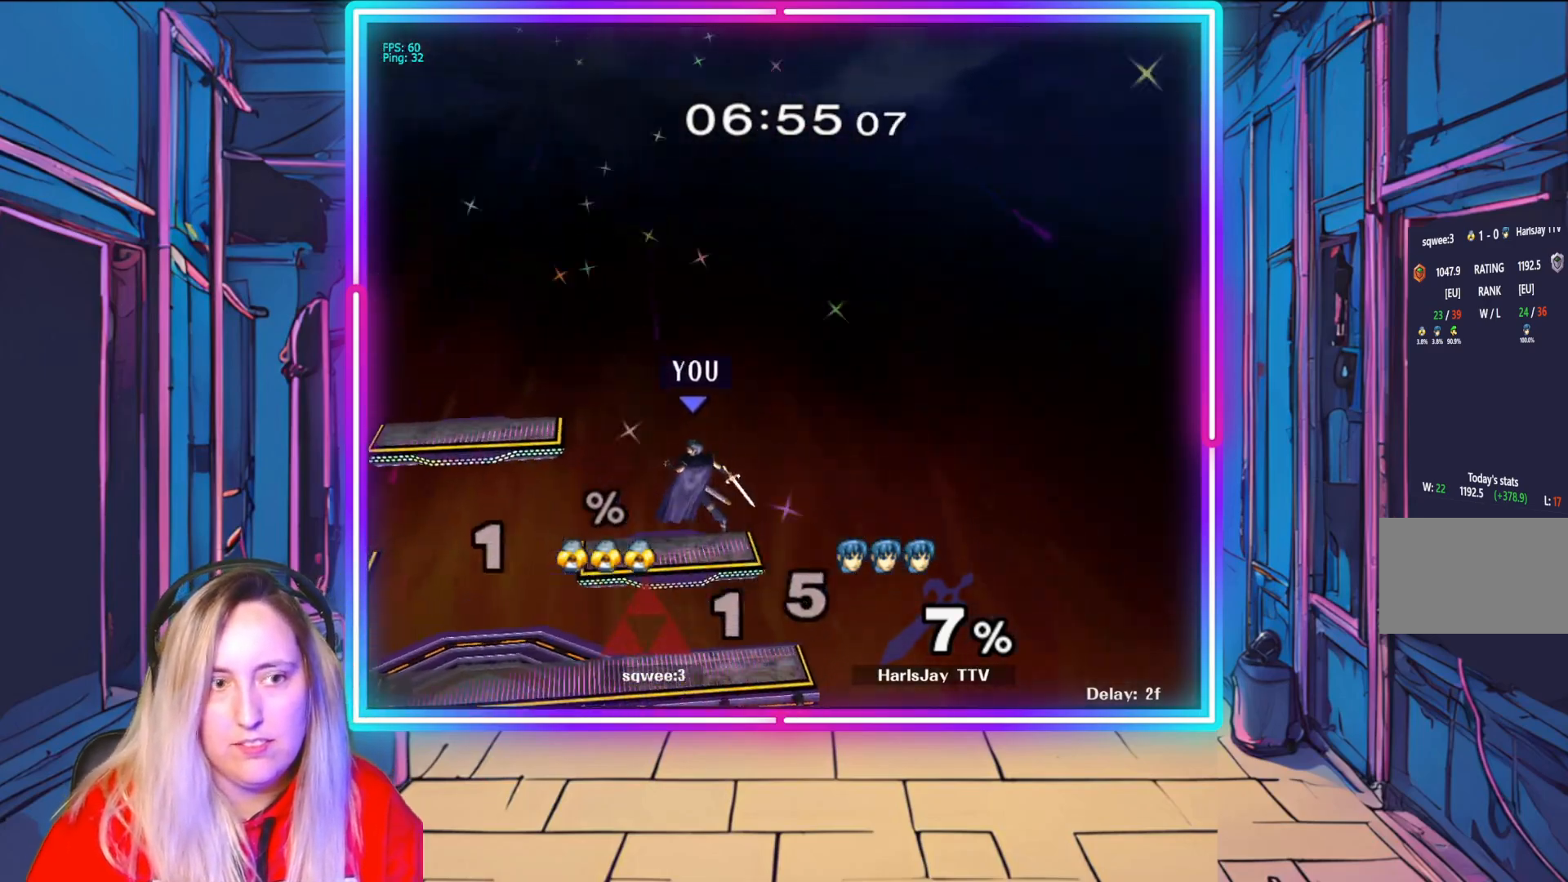
{"buttons": [], "left_stick": "down-left", "right_stick": "center", "events": [[133, "left_stick", "center"], [300, "left_stick", "left"], [450, "left_stick", "down-left"]]}
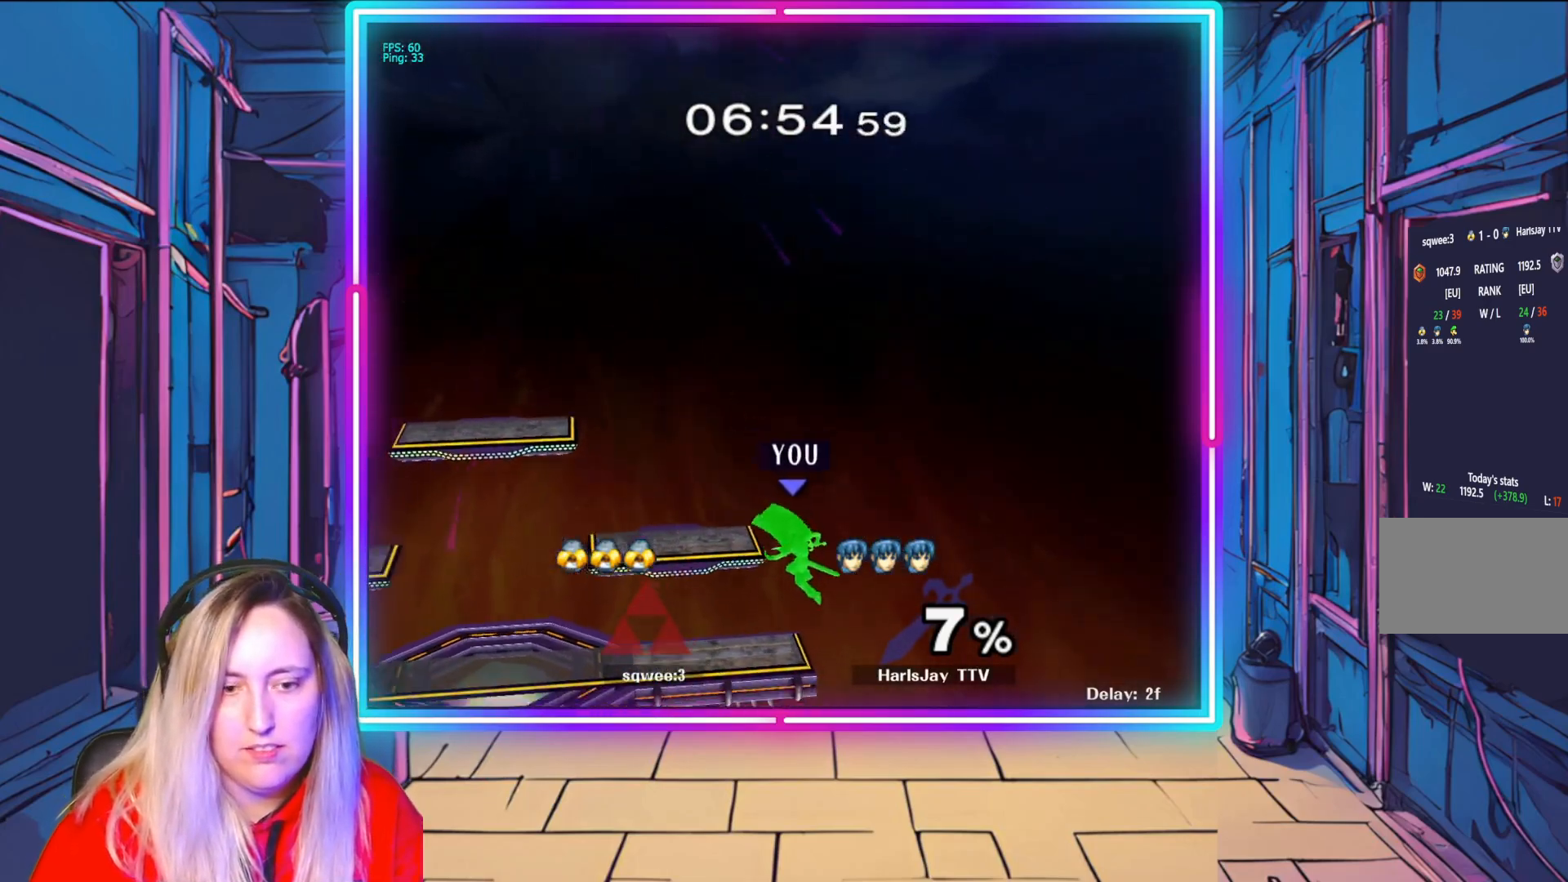
{"buttons": [], "left_stick": "center", "right_stick": "center", "events": [[467, "left_stick", "center"]]}
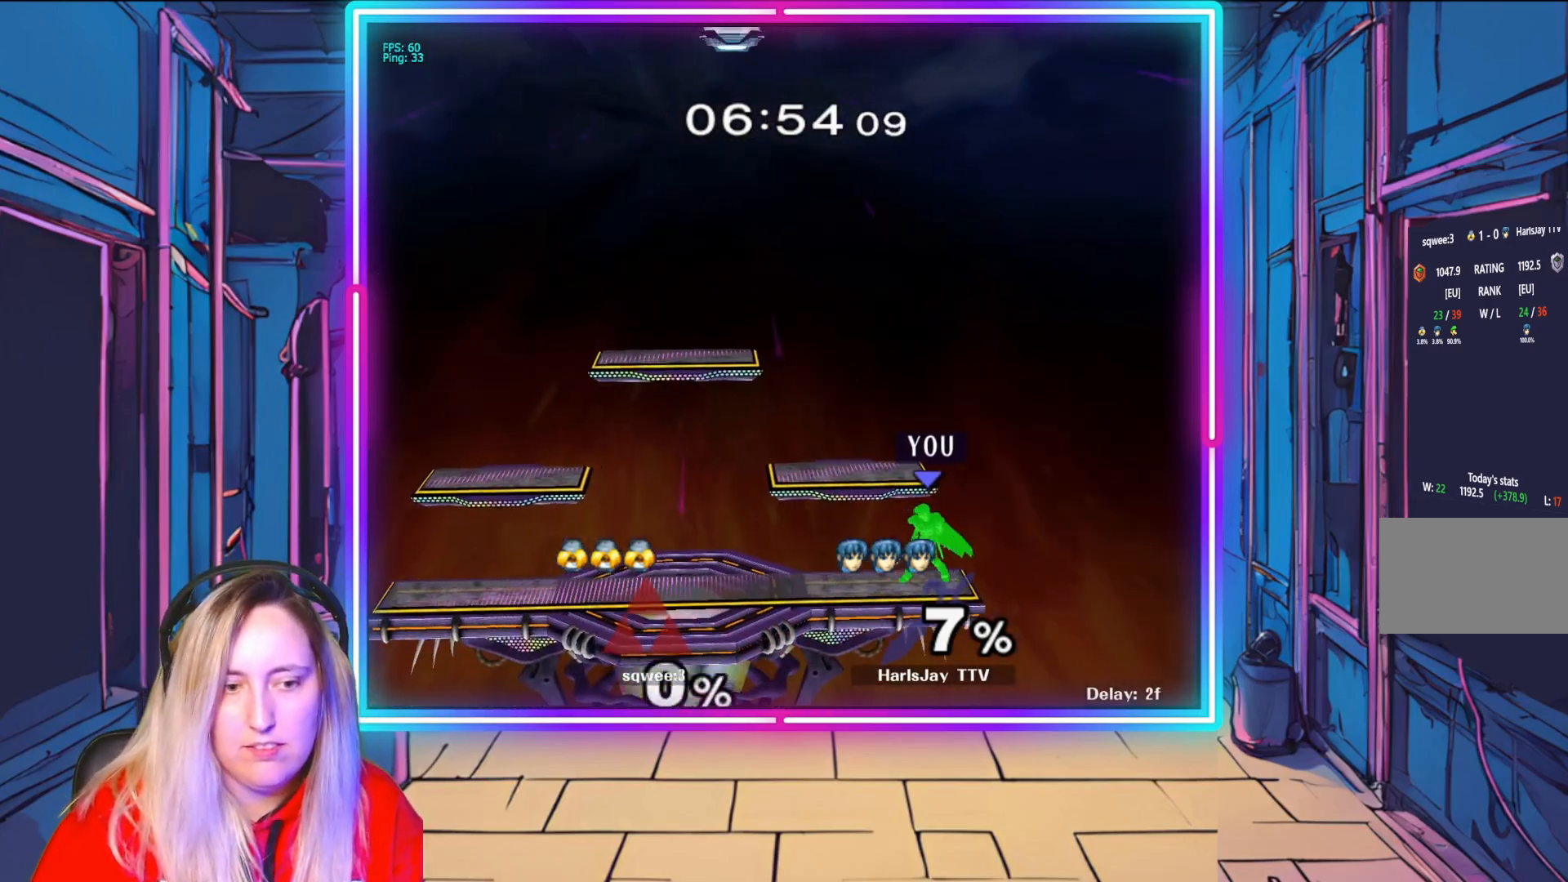
{"buttons": [], "left_stick": "center", "right_stick": "center", "events": []}
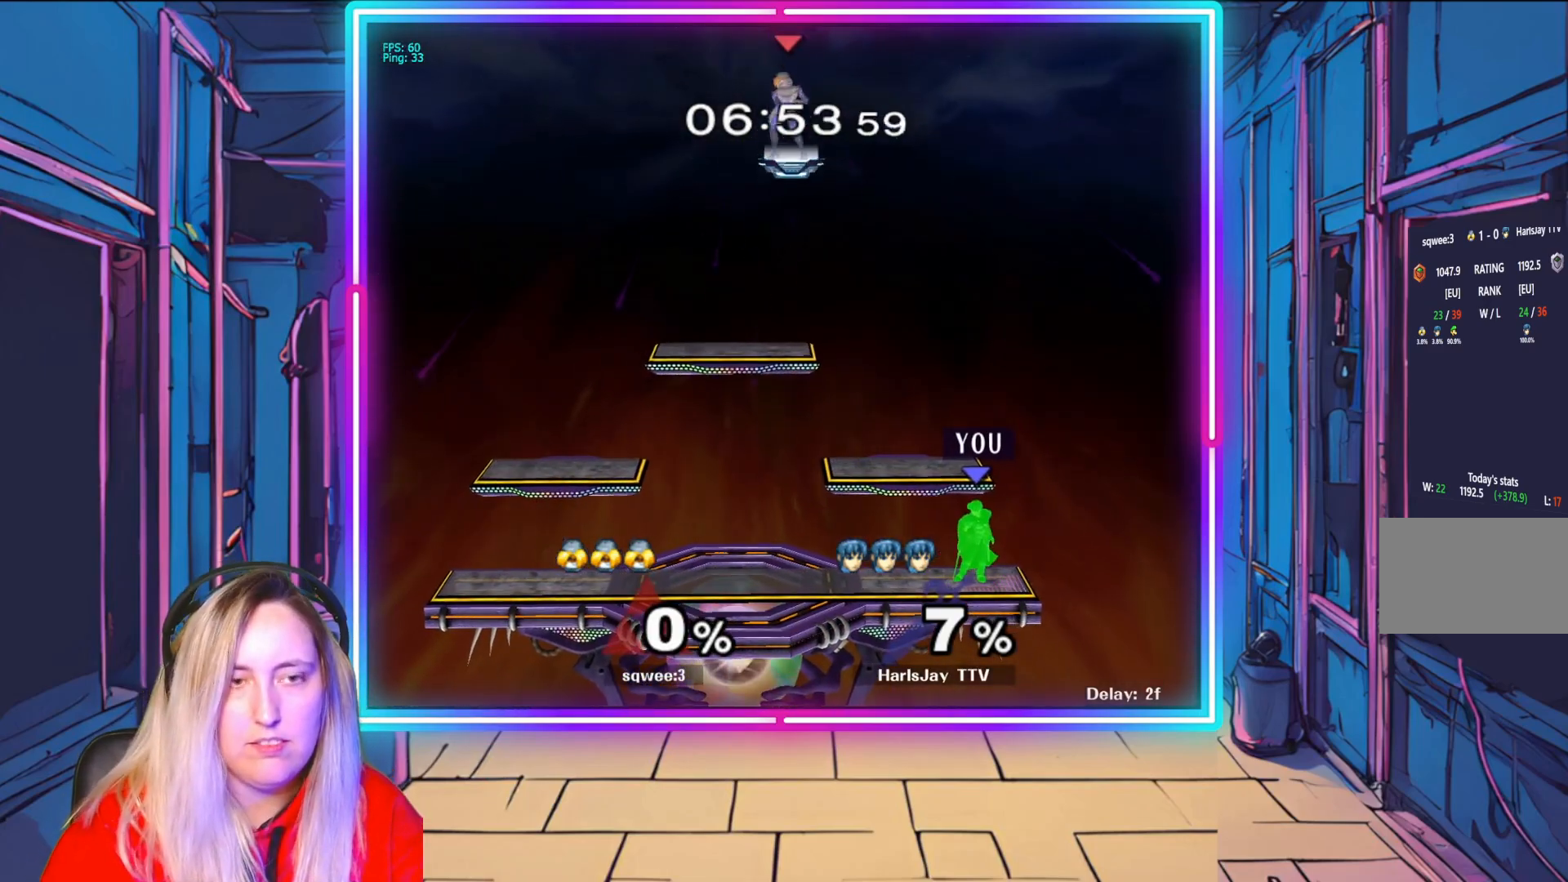
{"buttons": [], "left_stick": "up-left", "right_stick": "center", "events": [[50, "left_stick", "left"], [167, "left_stick", "down"], [217, "left_stick", "right"], [333, "left_stick", "up-left"]]}
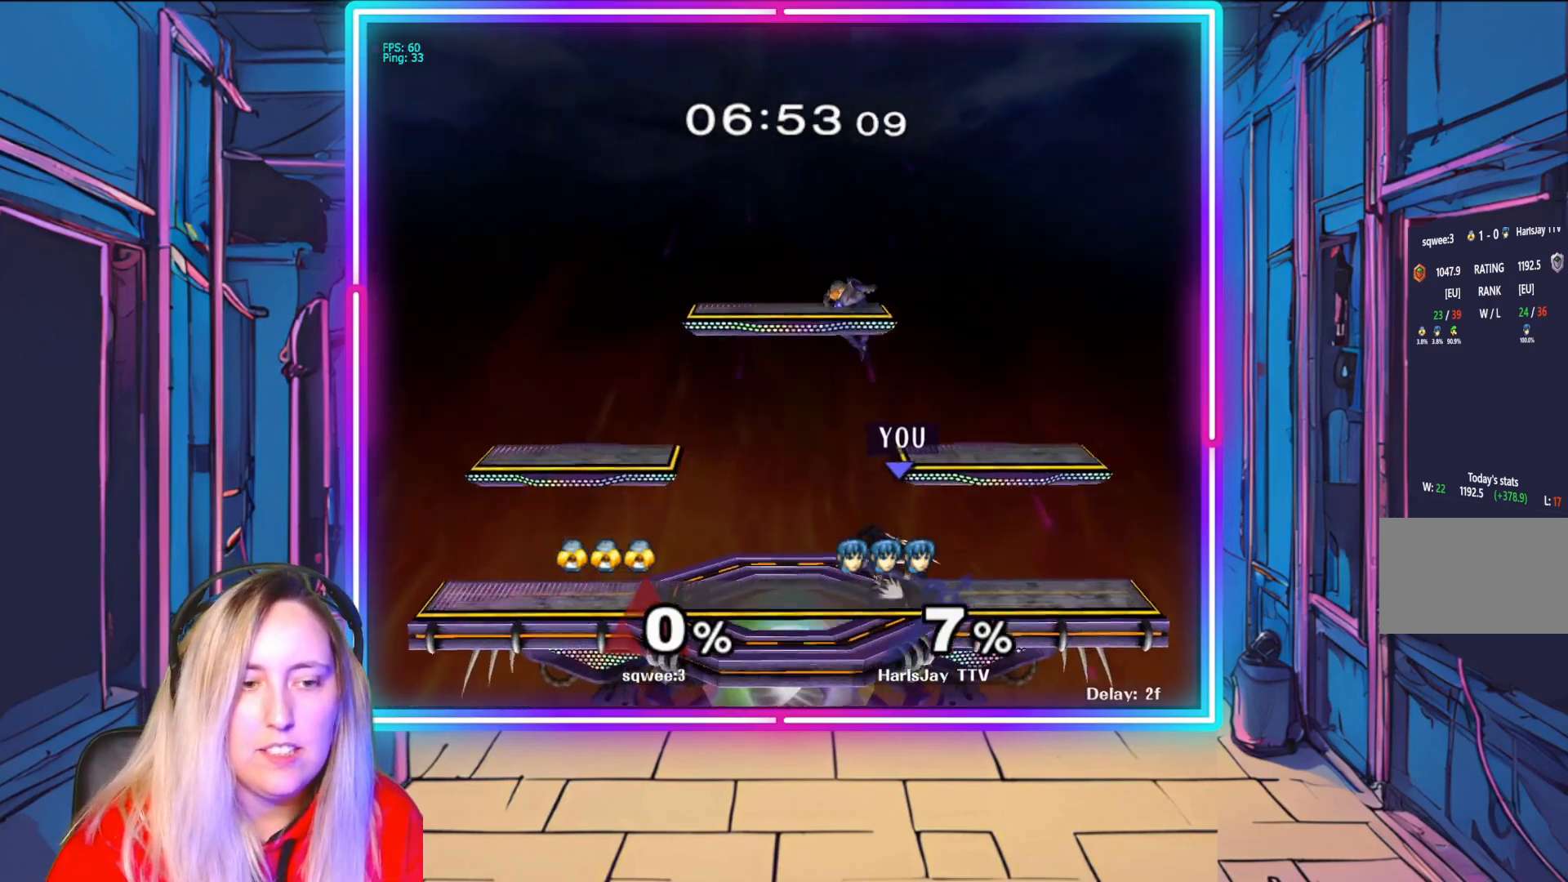
{"buttons": ["Y"], "left_stick": "right", "right_stick": "center", "events": [[17, "left_stick", "right"], [83, "left_stick", "up-left"], [100, "Y", "down"], [250, "Y", "up"], [333, "left_stick", "center"], [417, "left_stick", "right"], [483, "Y", "down"]]}
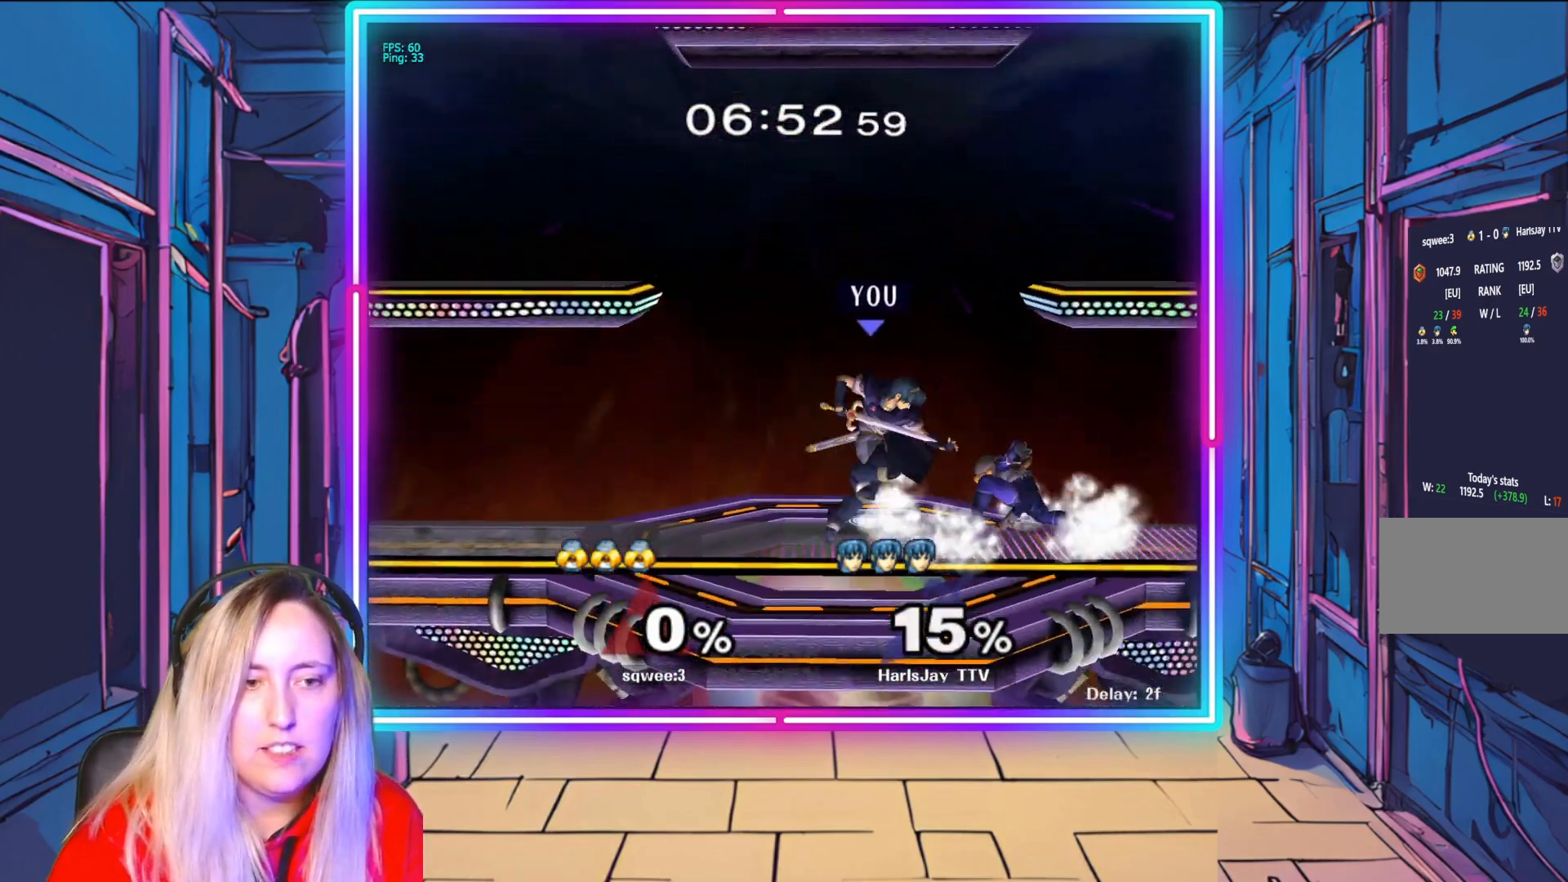
{"buttons": [], "left_stick": "down-right", "right_stick": "center", "events": [[117, "left_stick", "center"], [150, "Y", "up"], [167, "left_stick", "right"], [200, "Y", "down"], [367, "Y", "up"], [467, "left_stick", "down-right"]]}
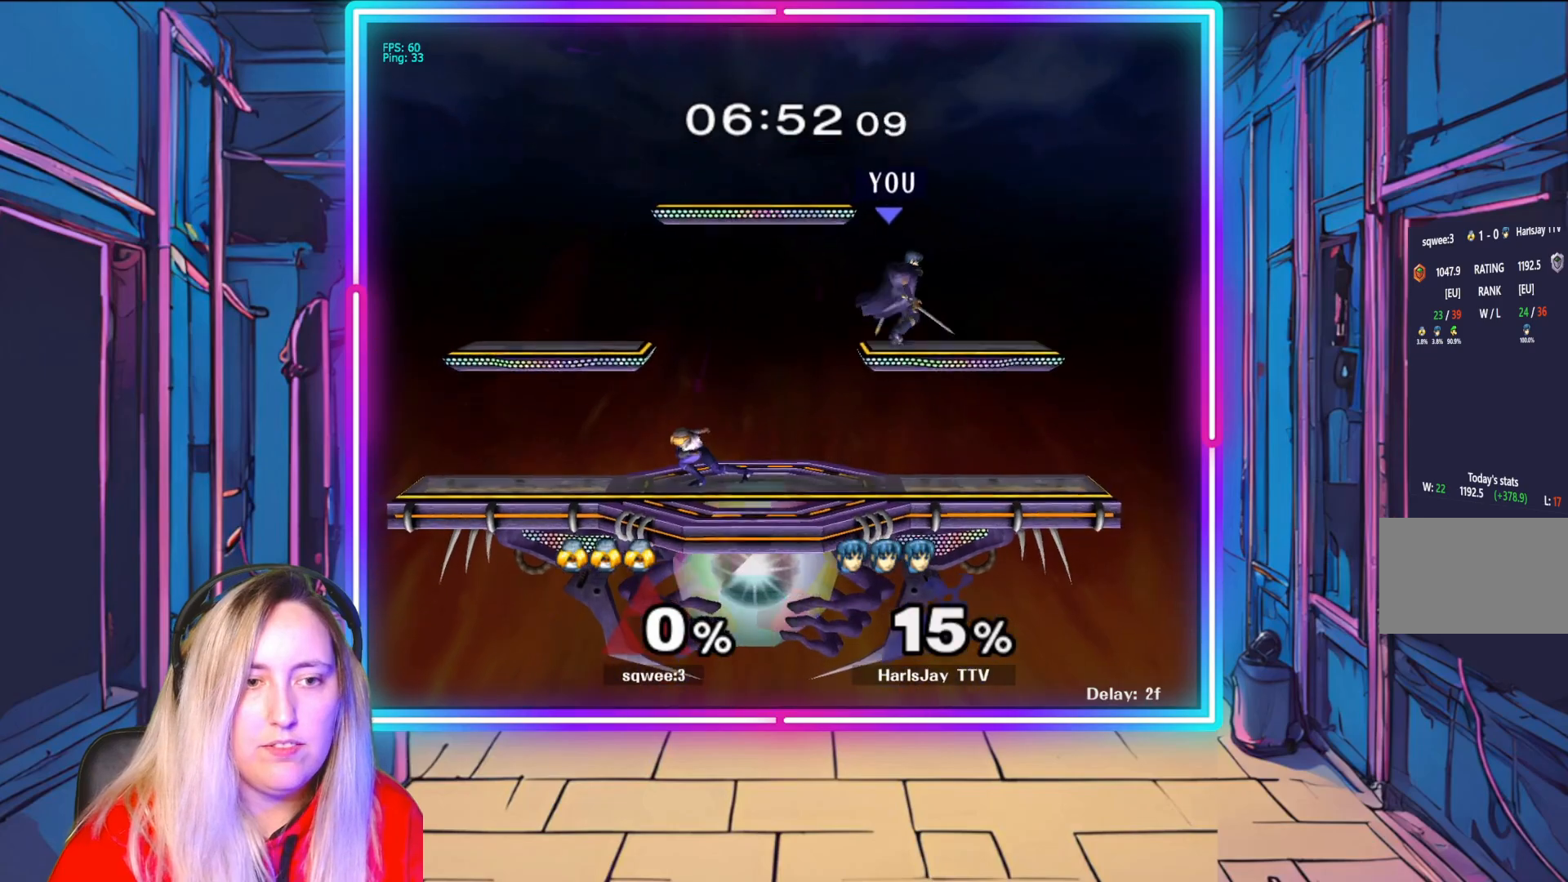
{"buttons": ["Y"], "left_stick": "left", "right_stick": "center", "events": [[200, "left_stick", "center"], [217, "Y", "down"], [367, "left_stick", "left"]]}
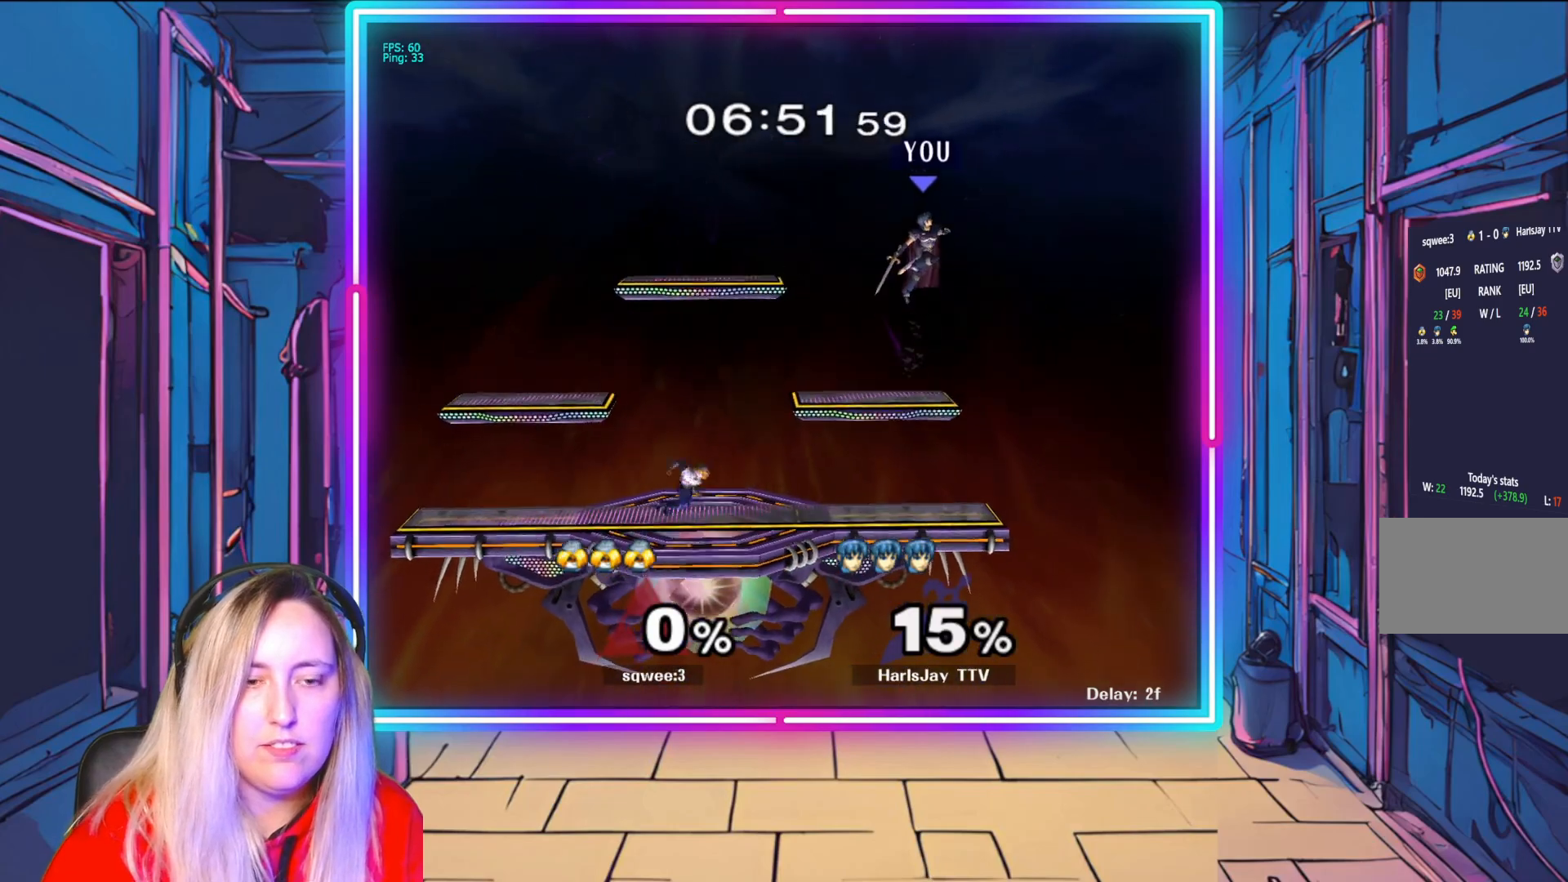
{"buttons": ["Y"], "left_stick": "left", "right_stick": "center", "events": [[33, "Y", "up"], [283, "Y", "down"]]}
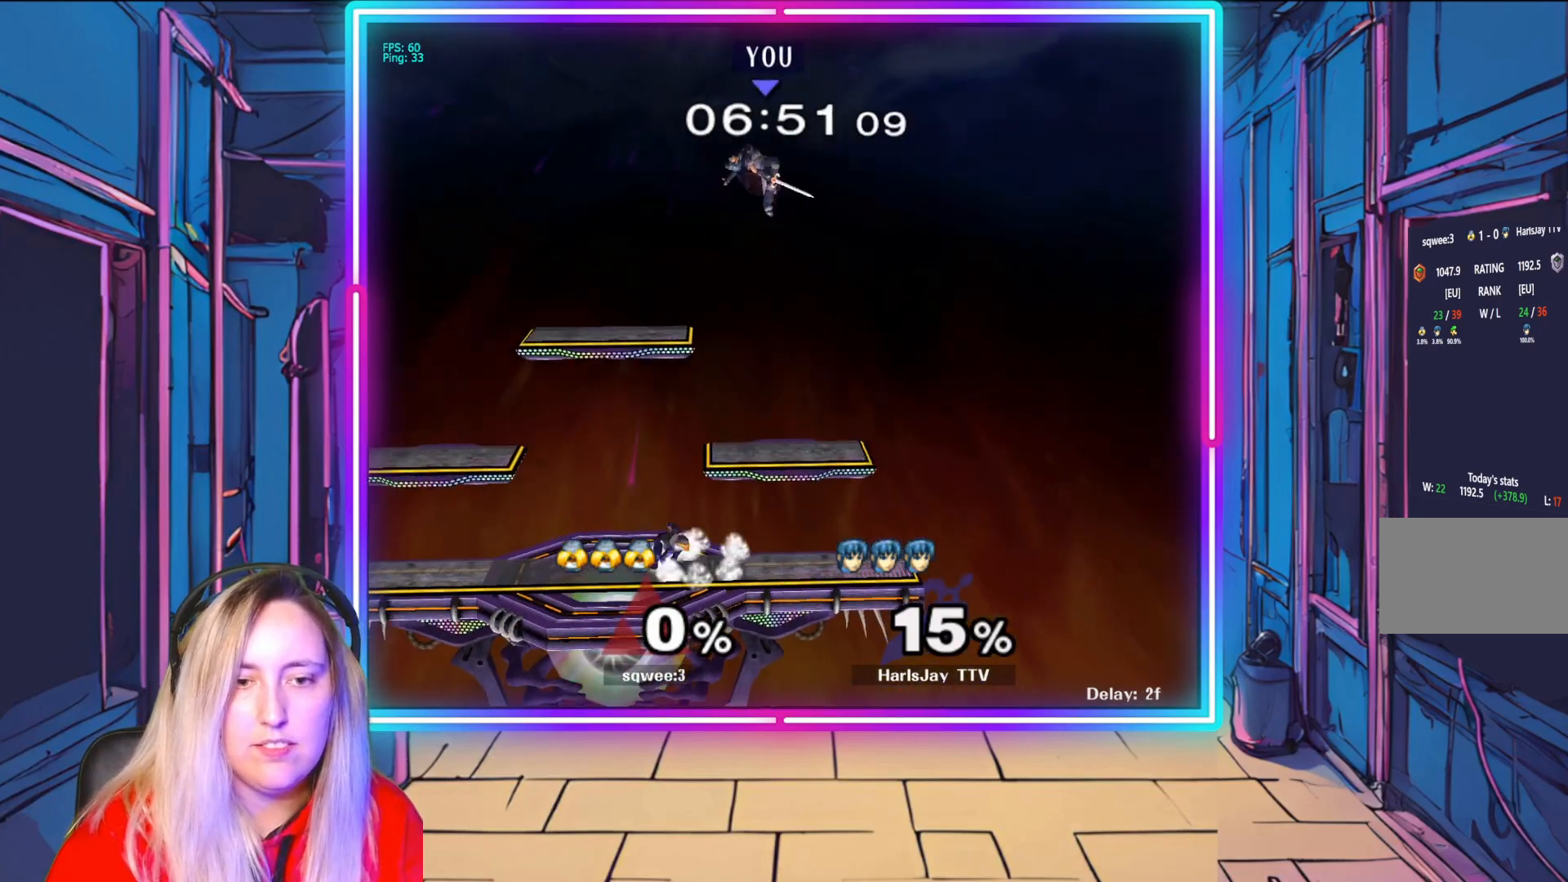
{"buttons": [], "left_stick": "left", "right_stick": "center", "events": [[483, "Y", "up"]]}
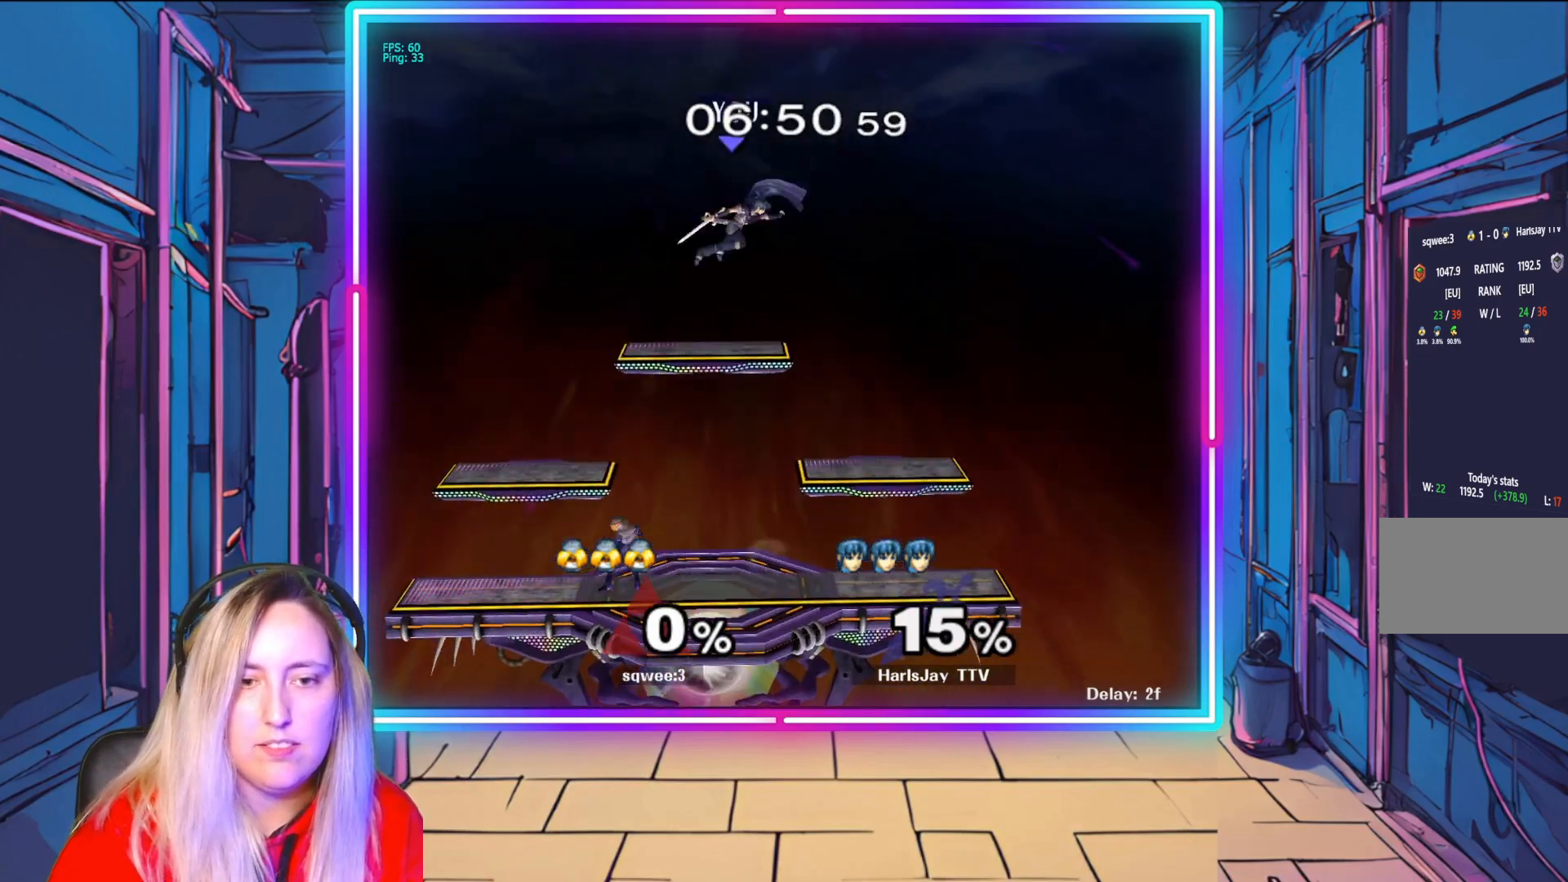
{"buttons": [], "left_stick": "down-right", "right_stick": "center", "events": [[100, "left_stick", "center"], [233, "Y", "down"], [267, "left_stick", "right"], [367, "Y", "up"], [450, "left_stick", "down-right"]]}
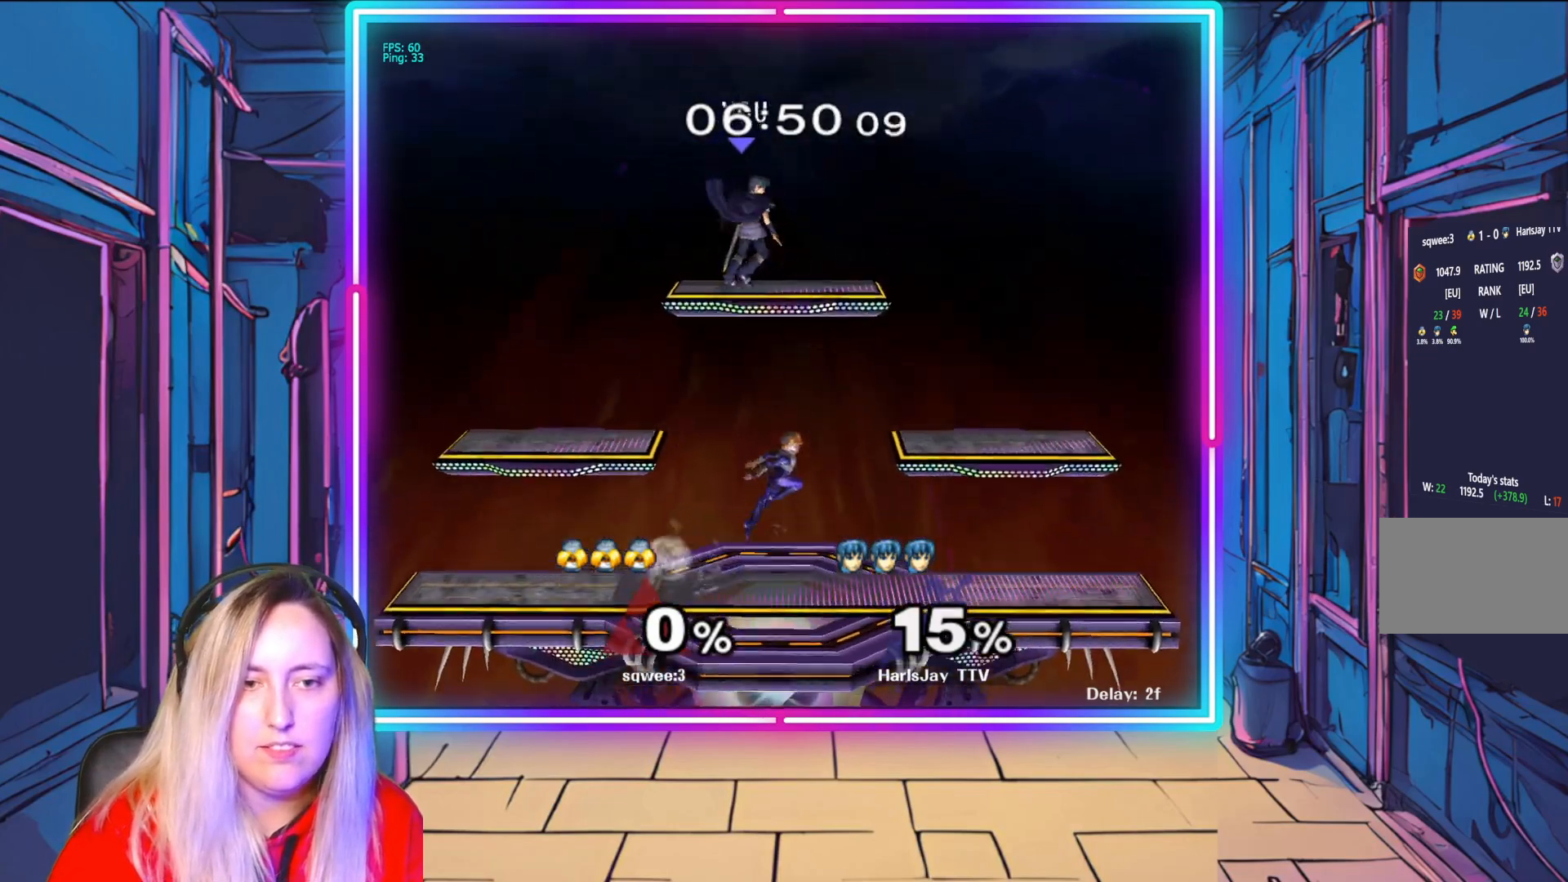
{"buttons": [], "left_stick": "down", "right_stick": "center", "events": [[100, "Y", "down"], [217, "Y", "up"], [483, "left_stick", "down"]]}
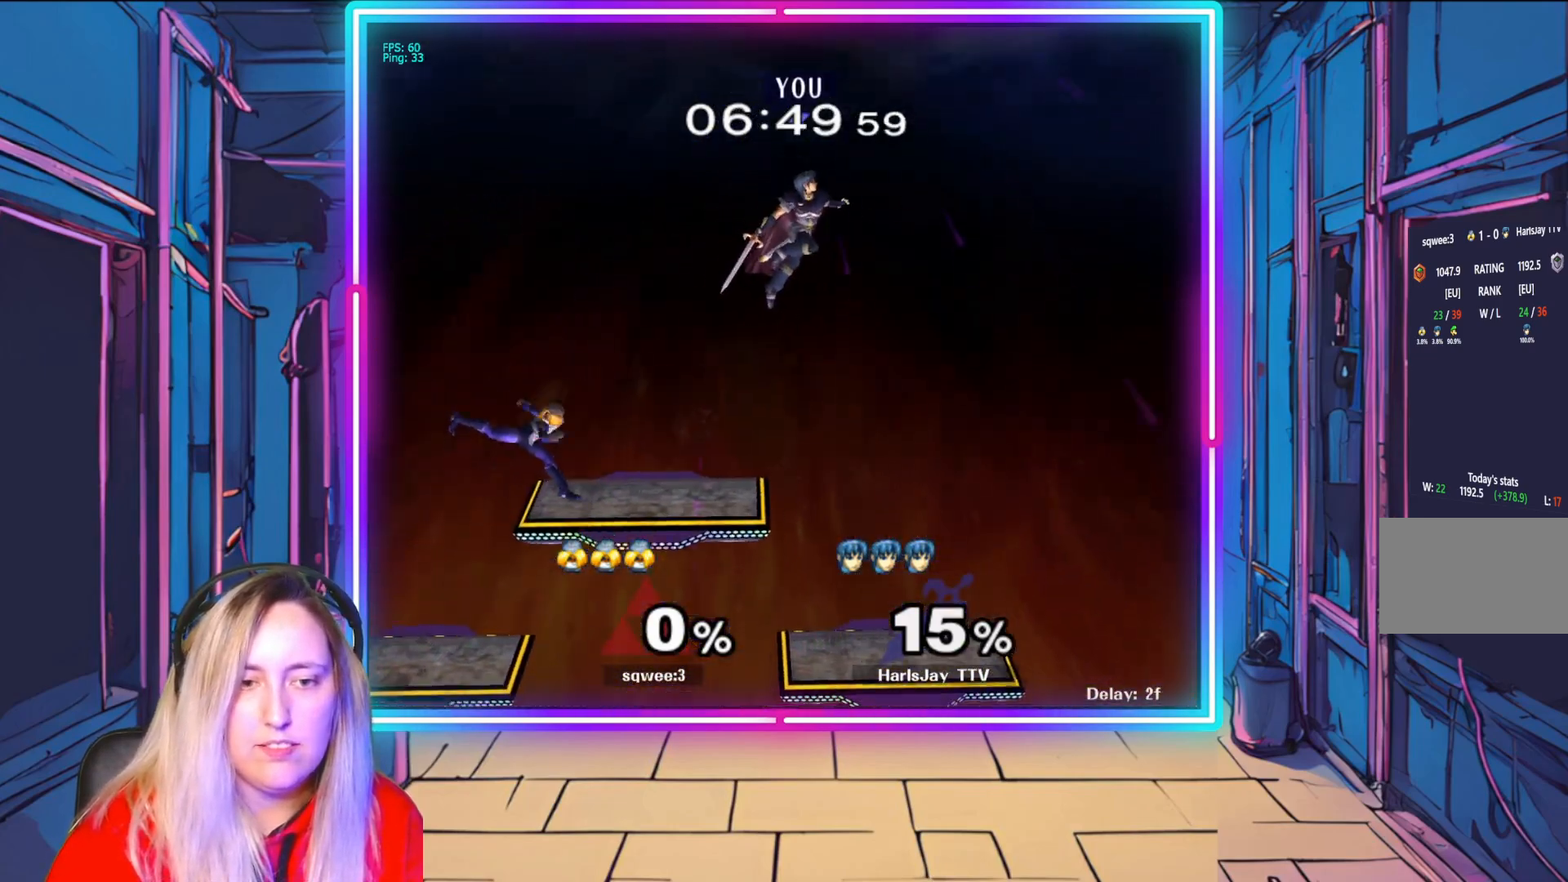
{"buttons": [], "left_stick": "down-left", "right_stick": "center", "events": [[217, "left_stick", "down-left"]]}
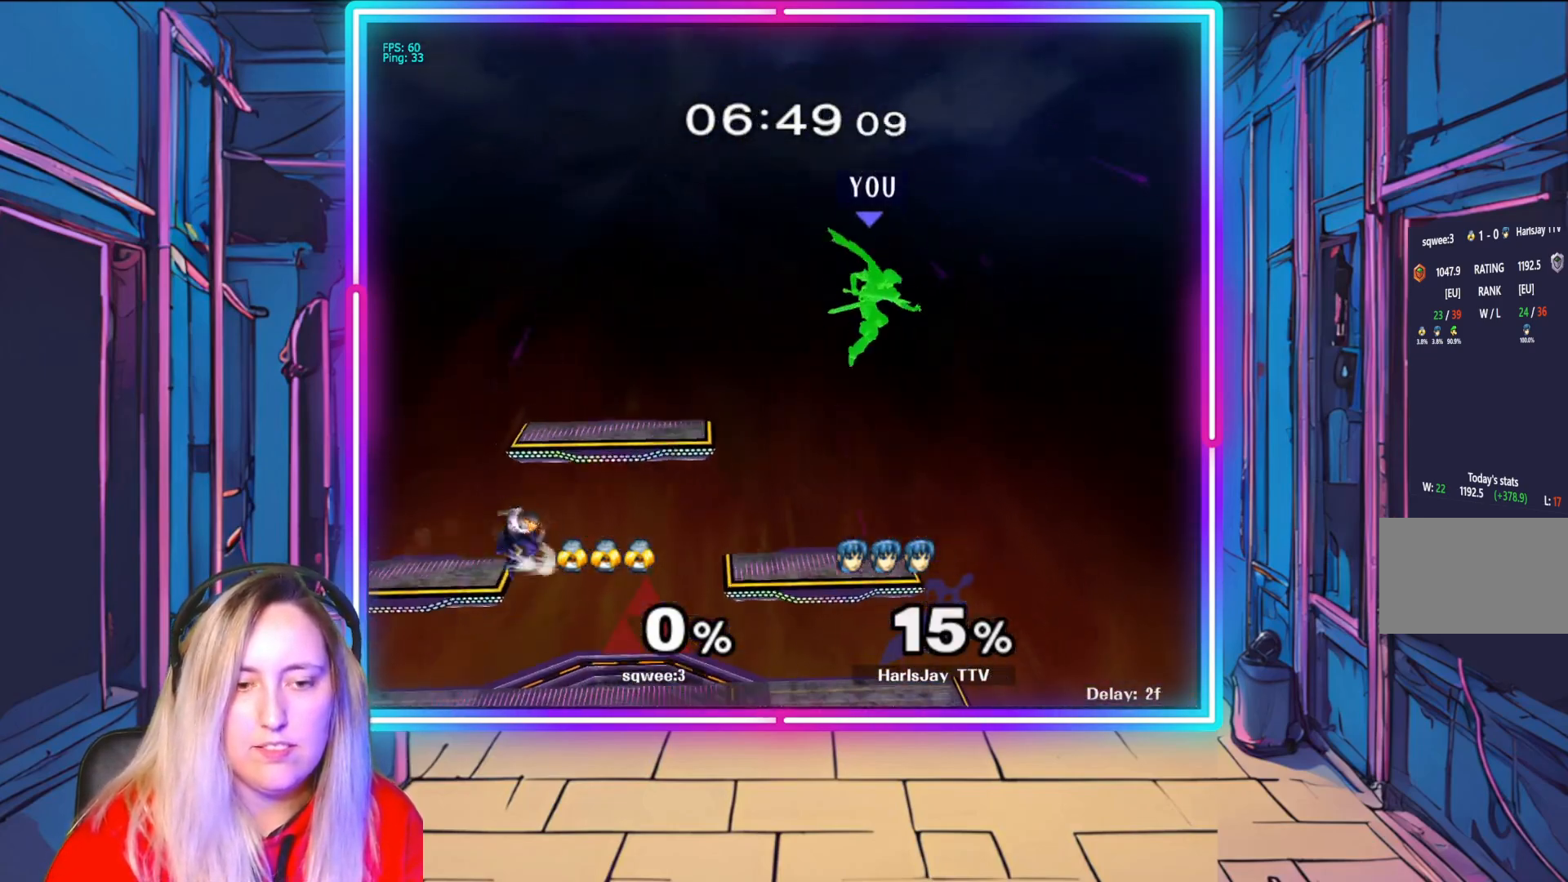
{"buttons": [], "left_stick": "down-left", "right_stick": "center", "events": []}
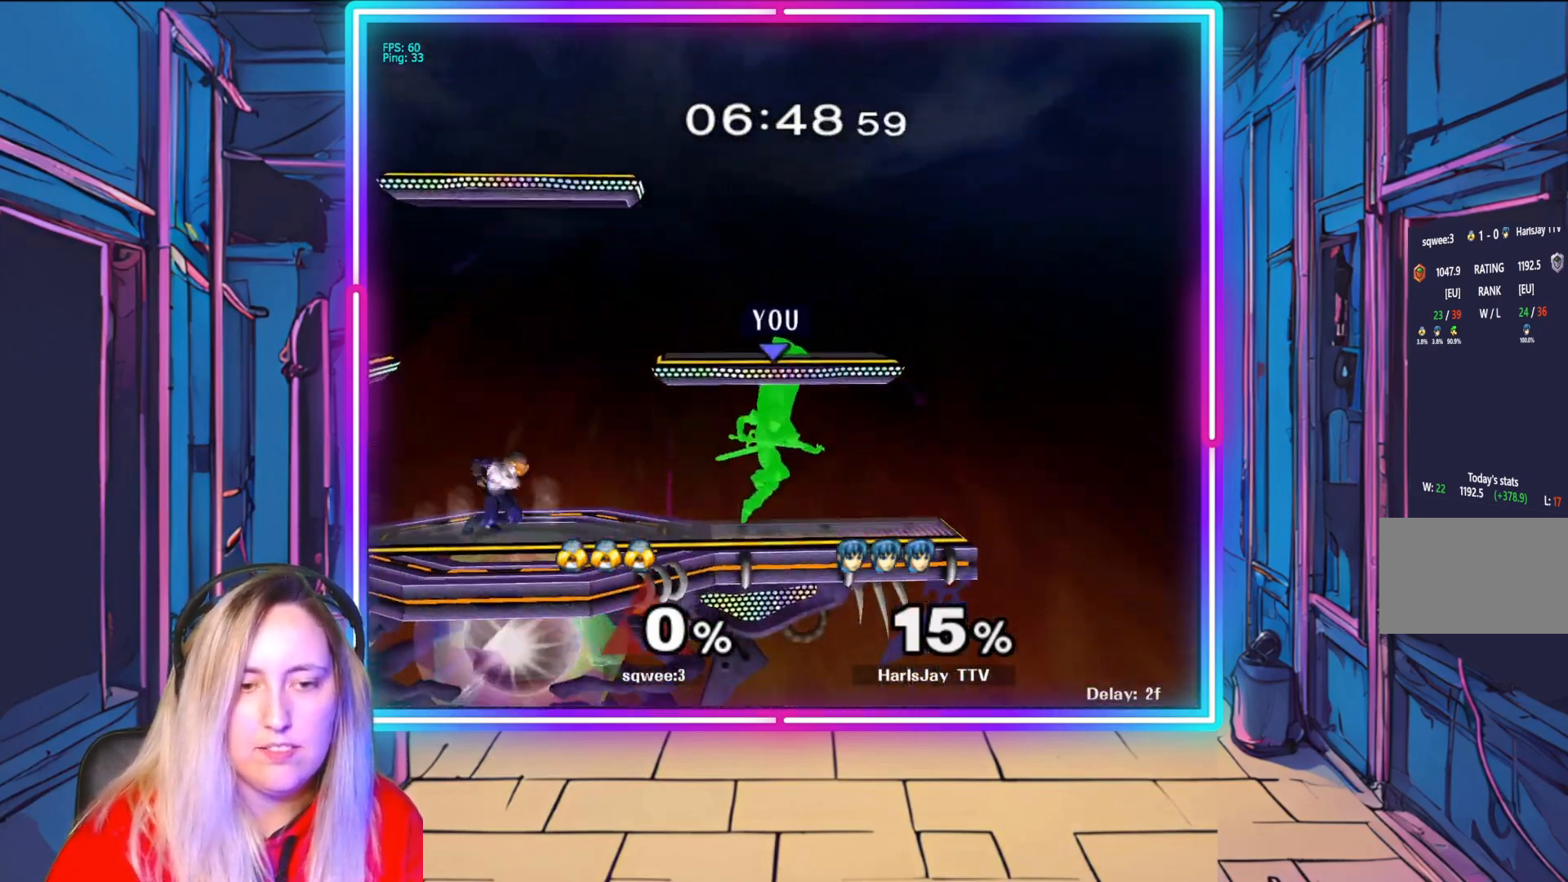
{"buttons": [], "left_stick": "up-left", "right_stick": "center", "events": [[33, "left_stick", "center"], [100, "left_stick", "up-left"], [167, "A", "down"], [317, "A", "up"], [333, "A", "down"], [467, "A", "up"]]}
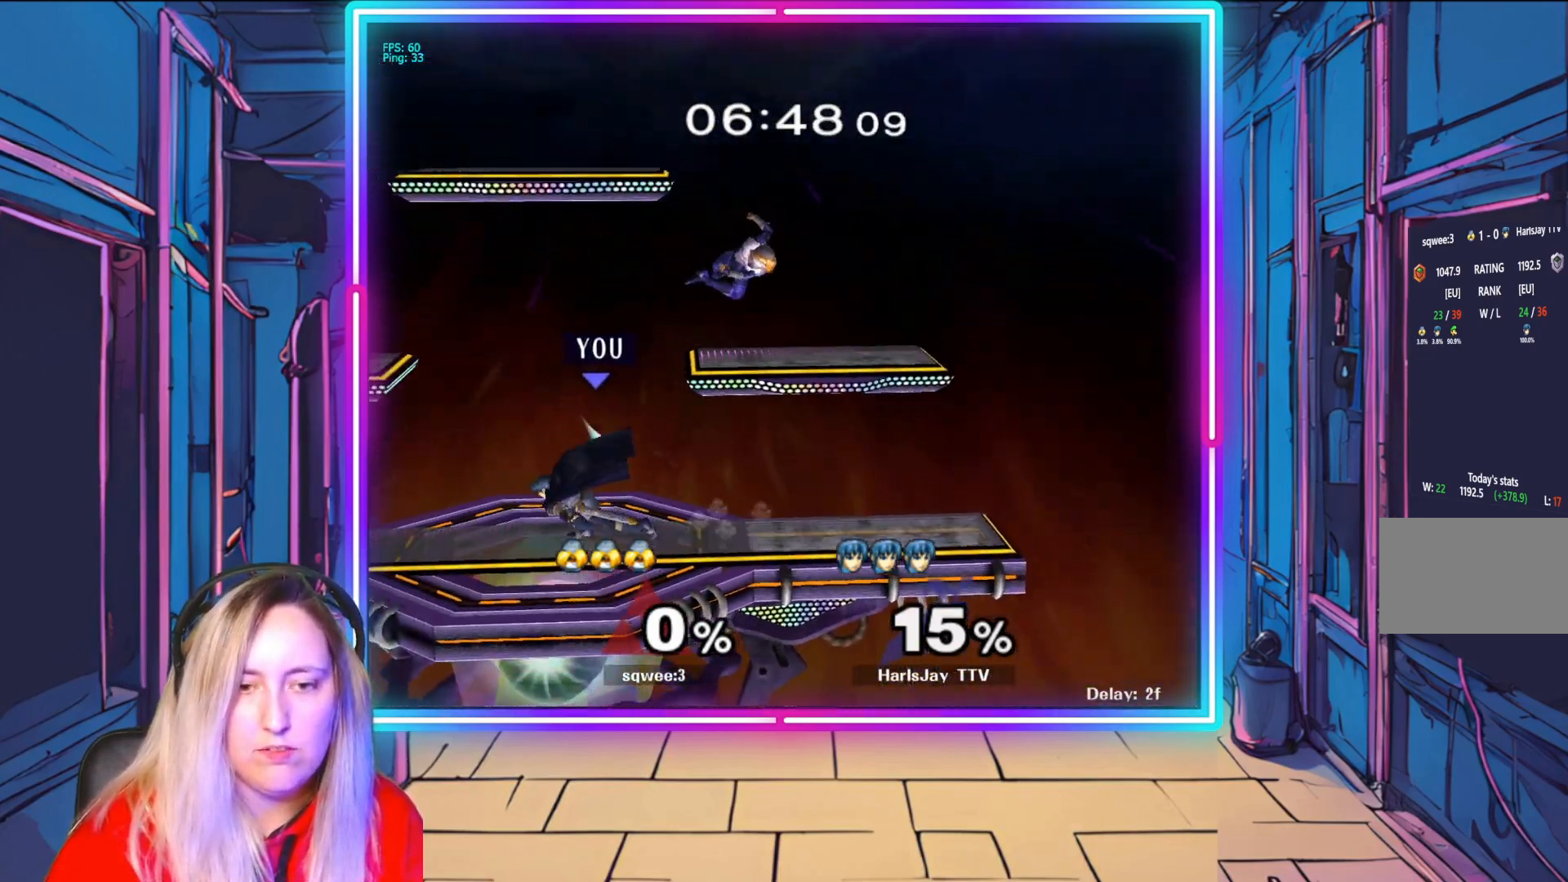
{"buttons": ["R1"], "left_stick": "center", "right_stick": "center", "events": [[117, "left_stick", "center"], [267, "R1", "down"], [333, "left_stick", "right"], [500, "left_stick", "center"]]}
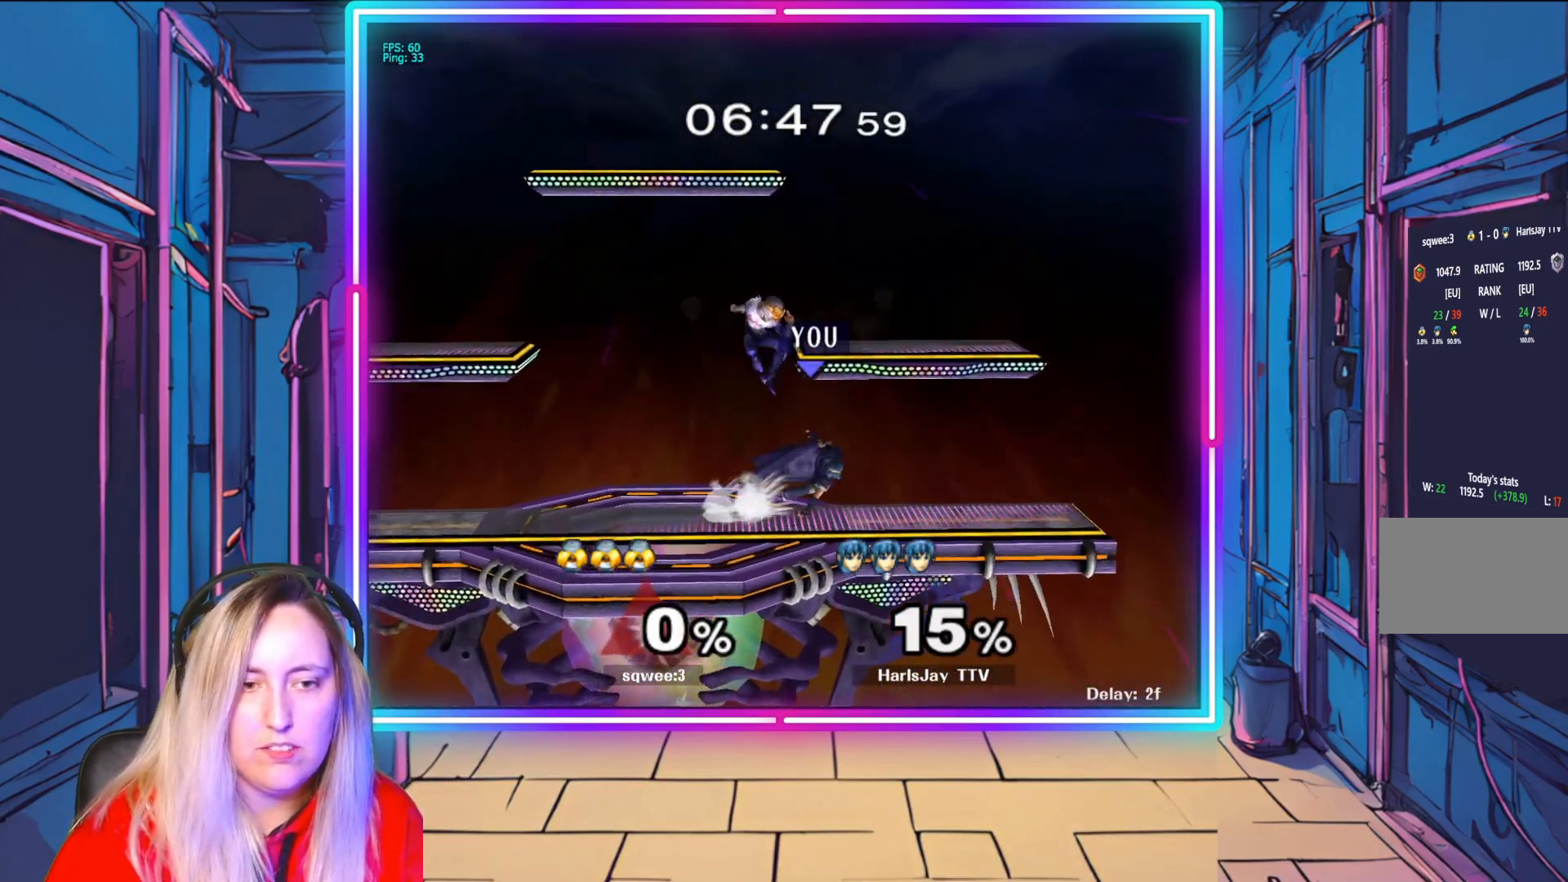
{"buttons": [], "left_stick": "left", "right_stick": "center", "events": [[83, "left_stick", "right"], [183, "left_stick", "center"], [250, "R1", "up"], [417, "left_stick", "left"]]}